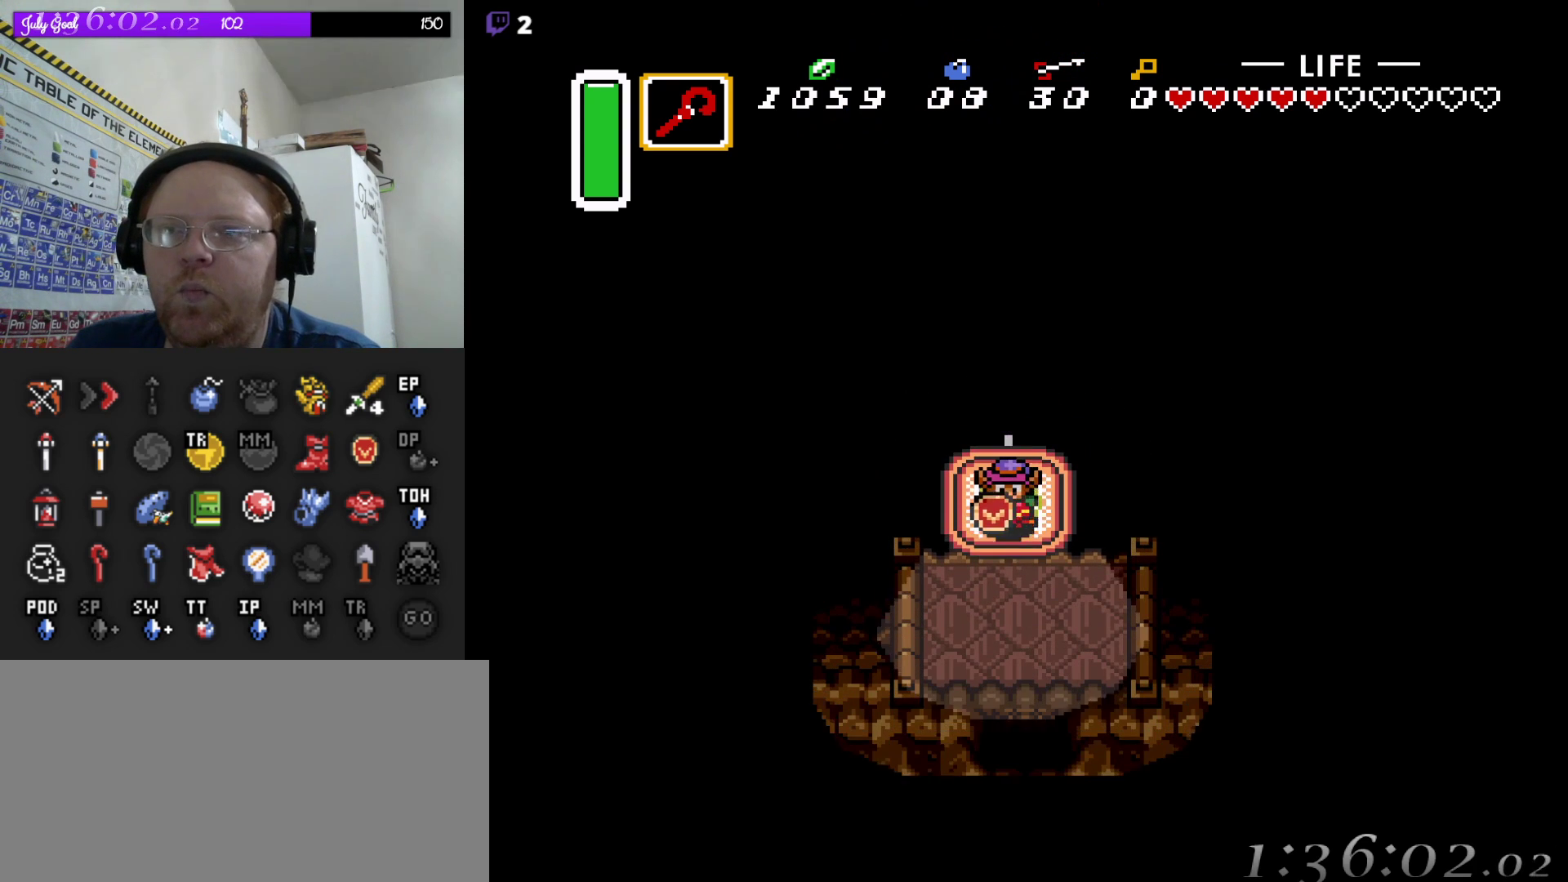
Gameplay with a controller (Nintendo layout); each line is a JSON object with the inputs held at the frame after it. "events" lists button and stick changes between this image and that frame as [ms after this image, input, new state], when the widget could be followed in between. Not read: L3 R3.
{"buttons": ["DPAD_DOWN"], "events": []}
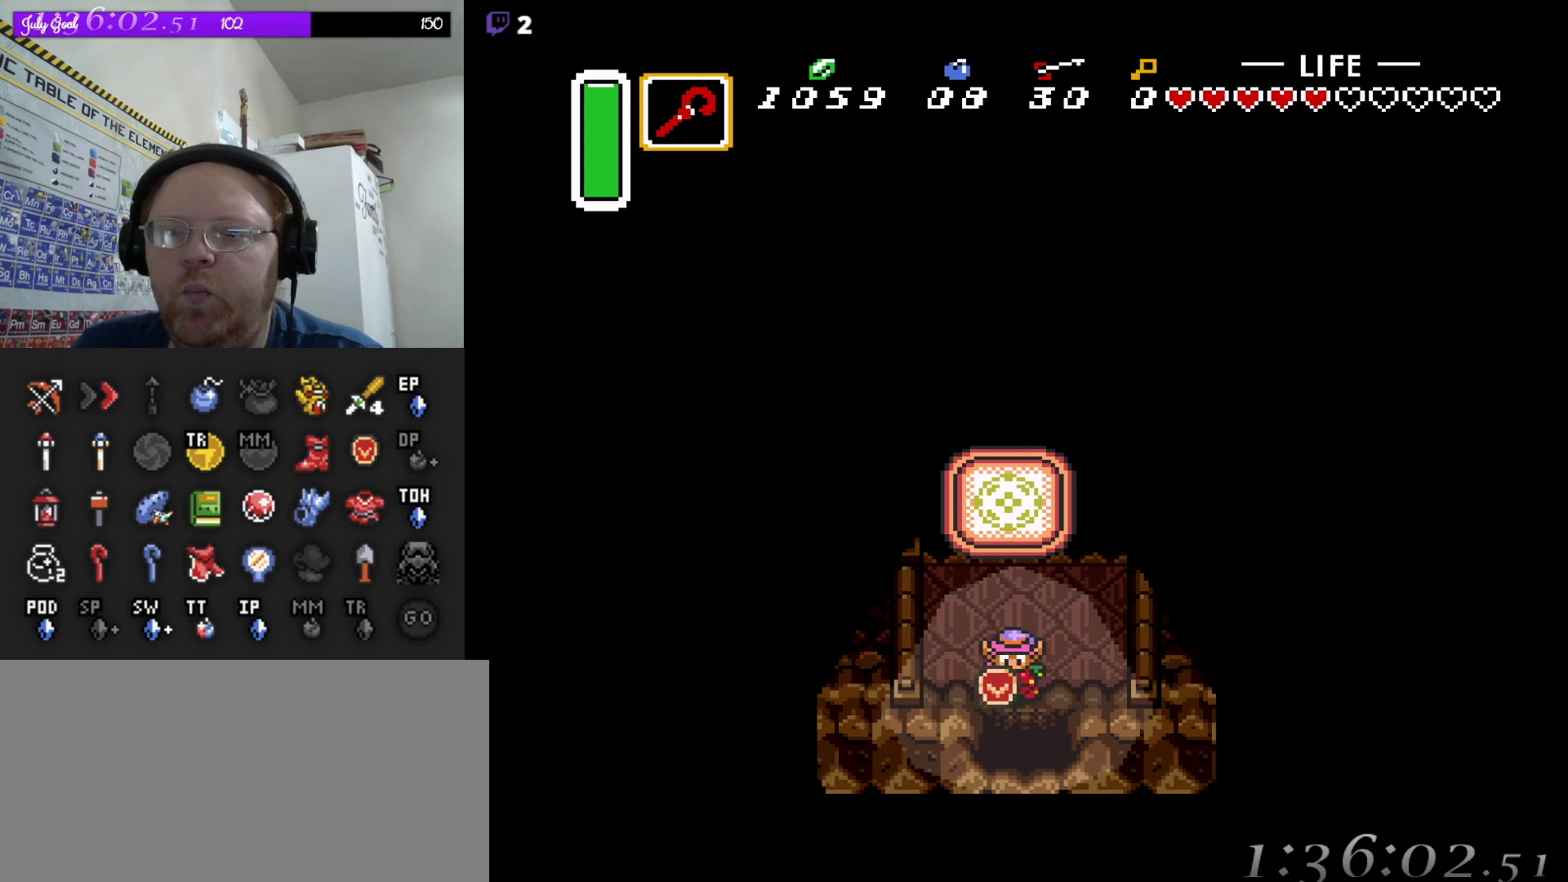
{"buttons": ["DPAD_DOWN"], "events": []}
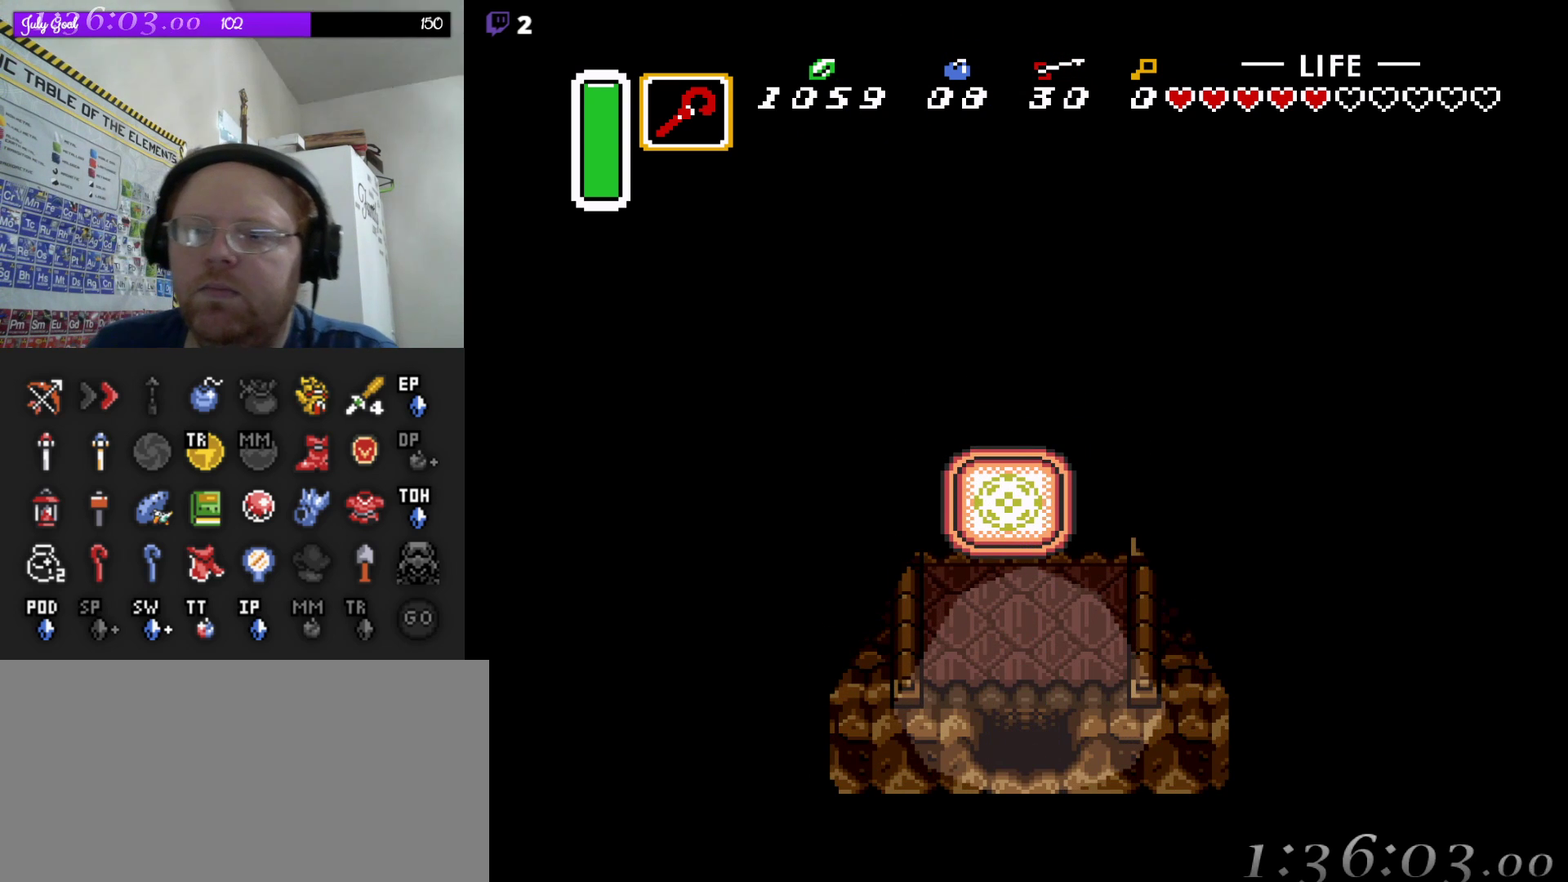
{"buttons": ["DPAD_DOWN", "DPAD_RIGHT"], "events": [[233, "DPAD_RIGHT", "down"]]}
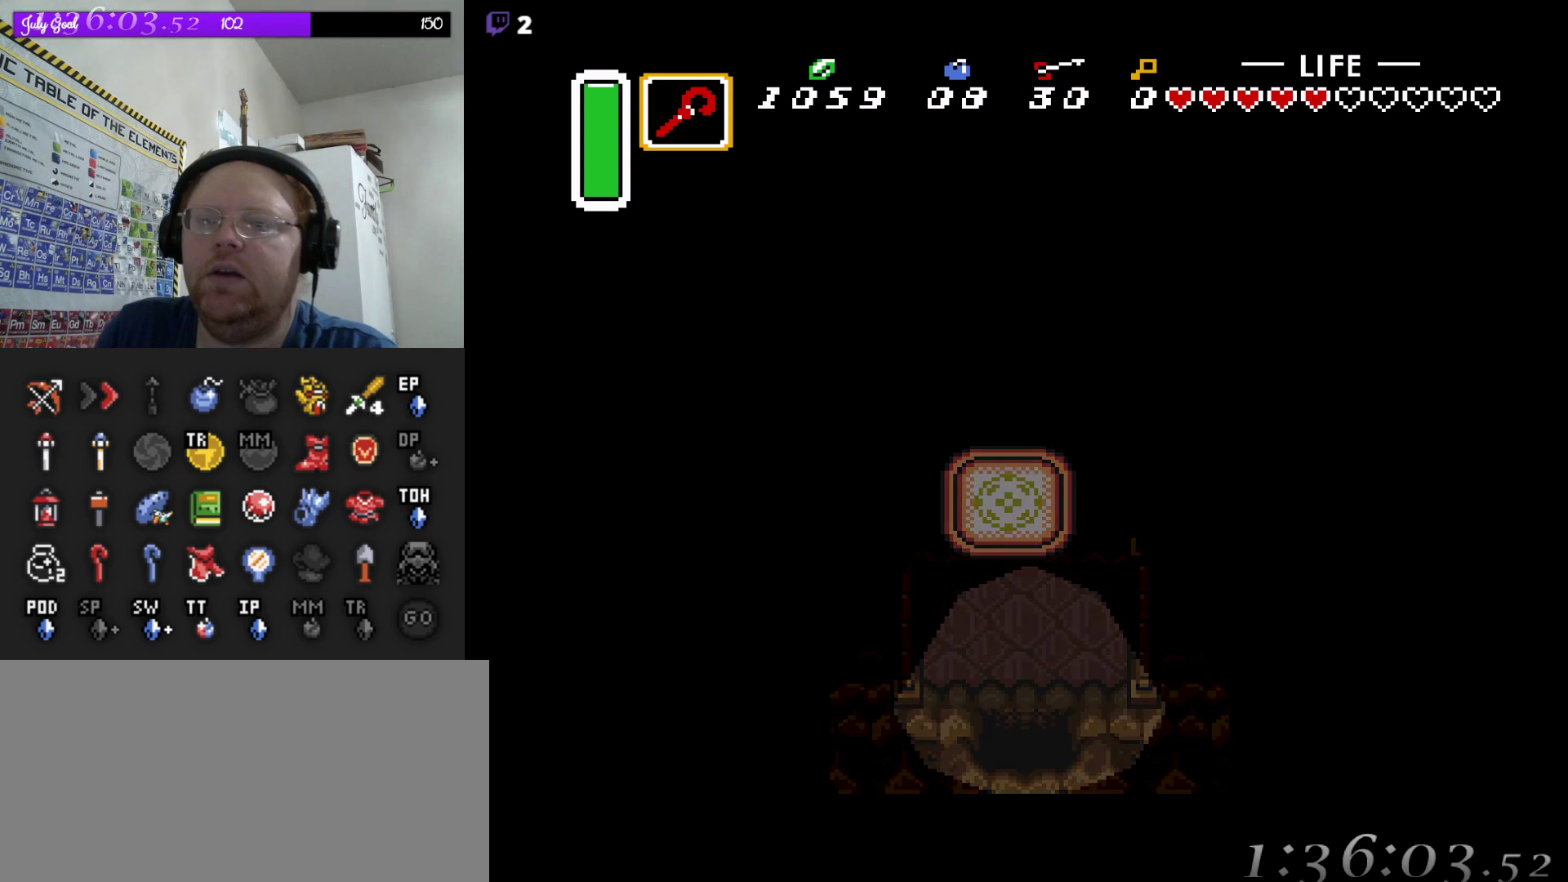
{"buttons": [], "events": [[100, "DPAD_RIGHT", "up"], [200, "DPAD_DOWN", "up"]]}
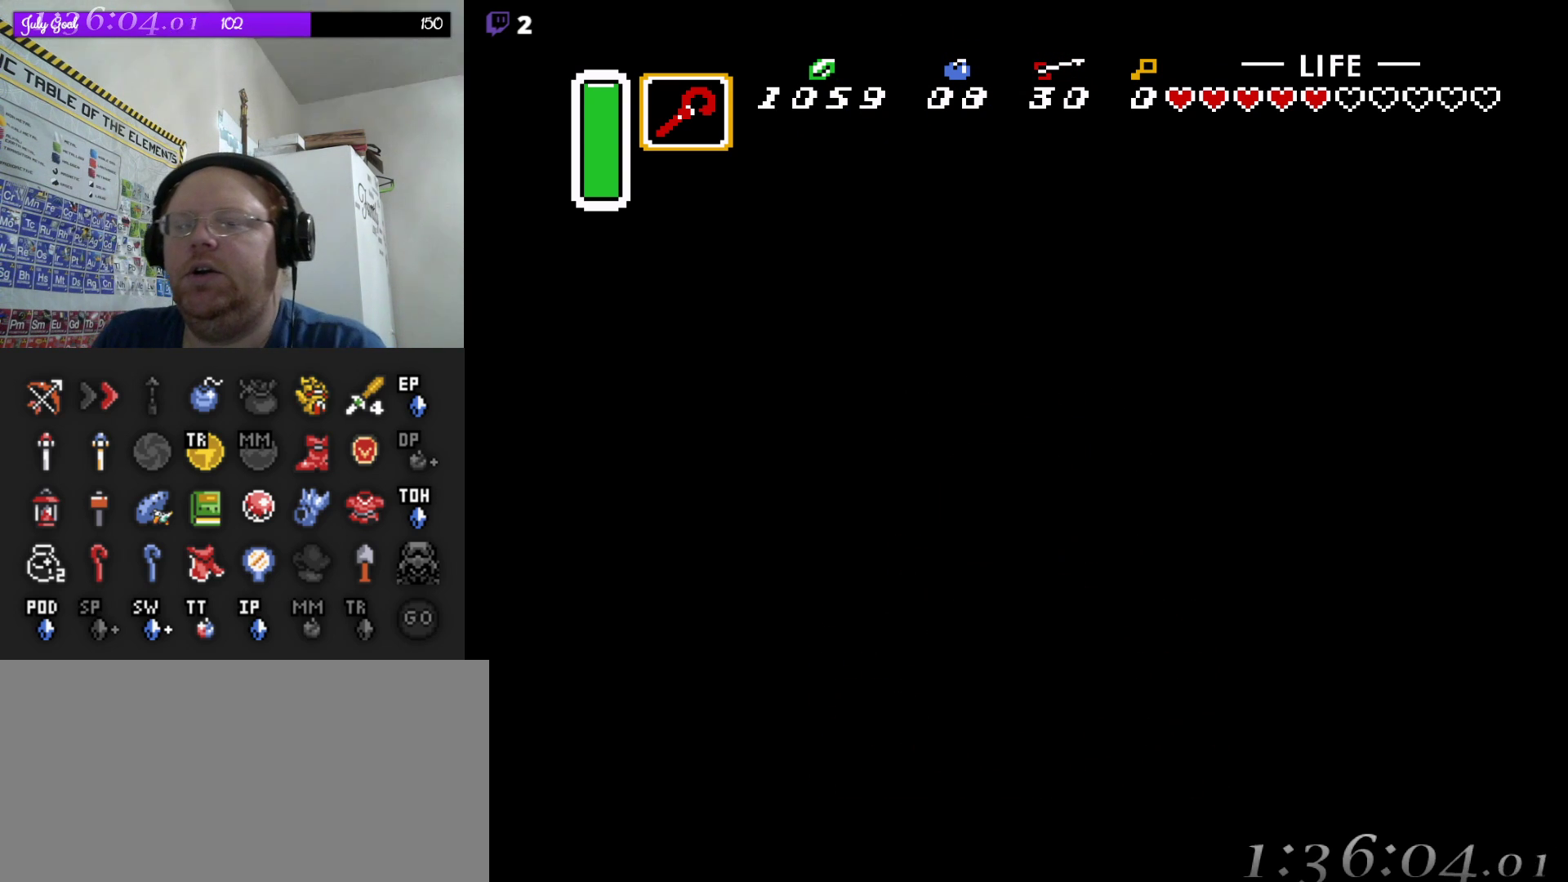
{"buttons": [], "events": []}
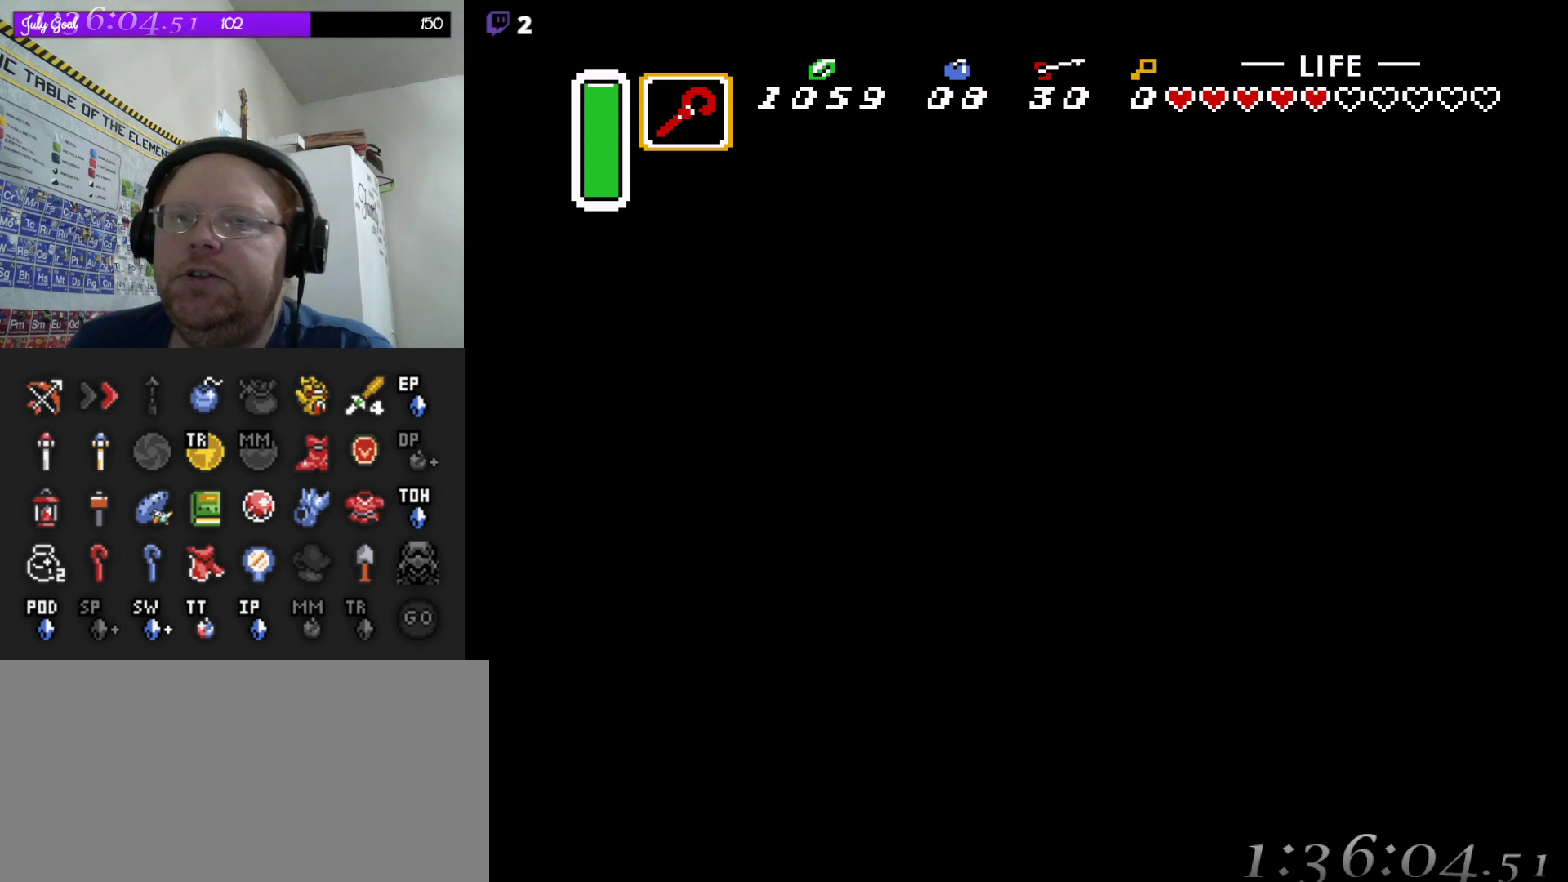
{"buttons": [], "events": []}
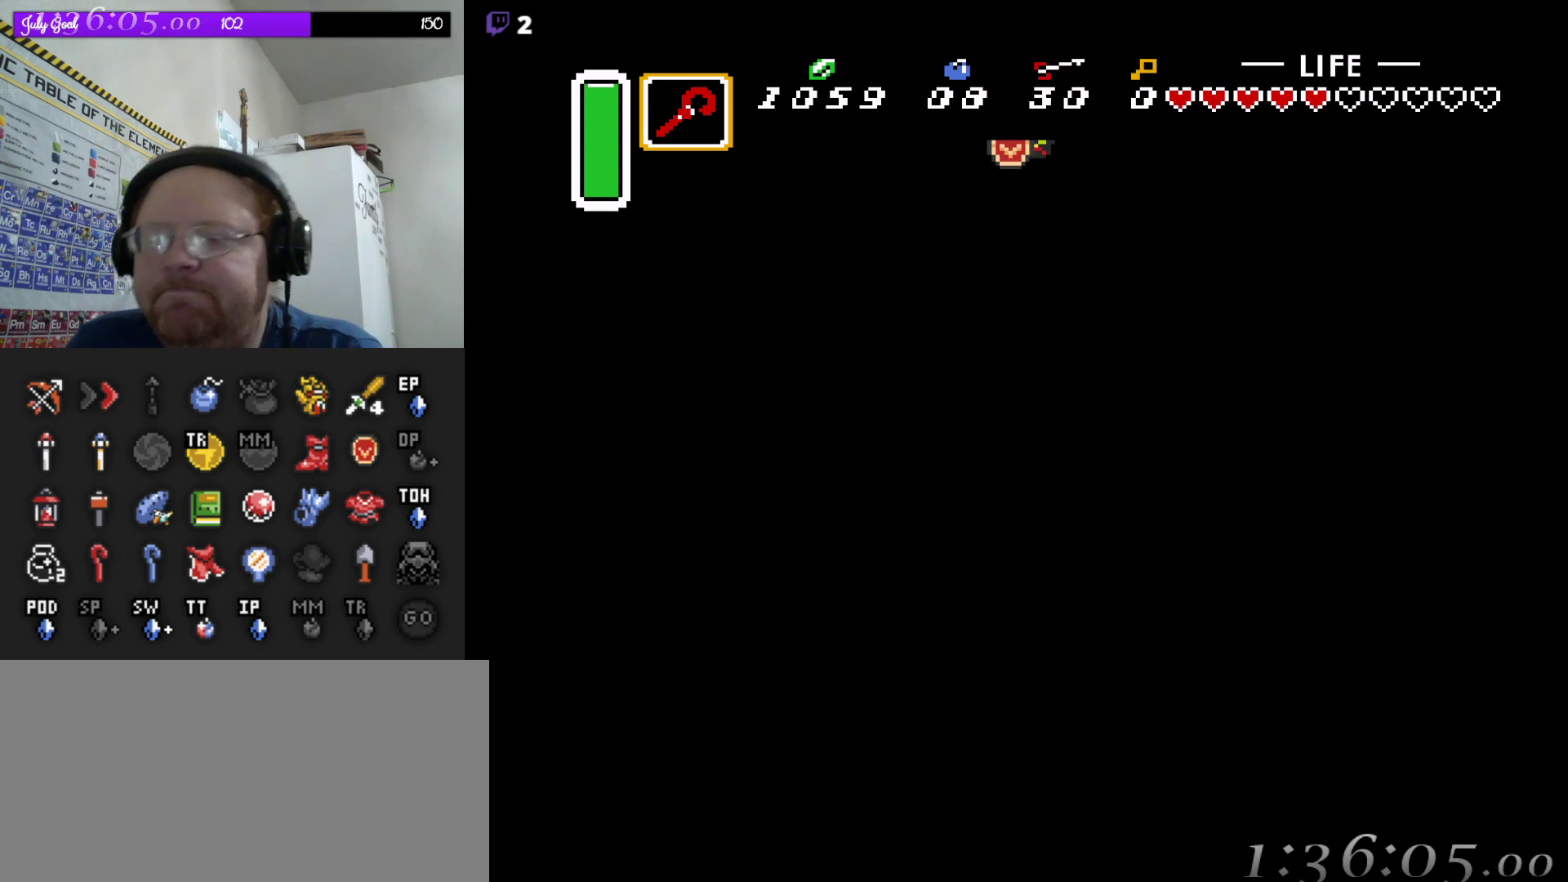
{"buttons": [], "events": []}
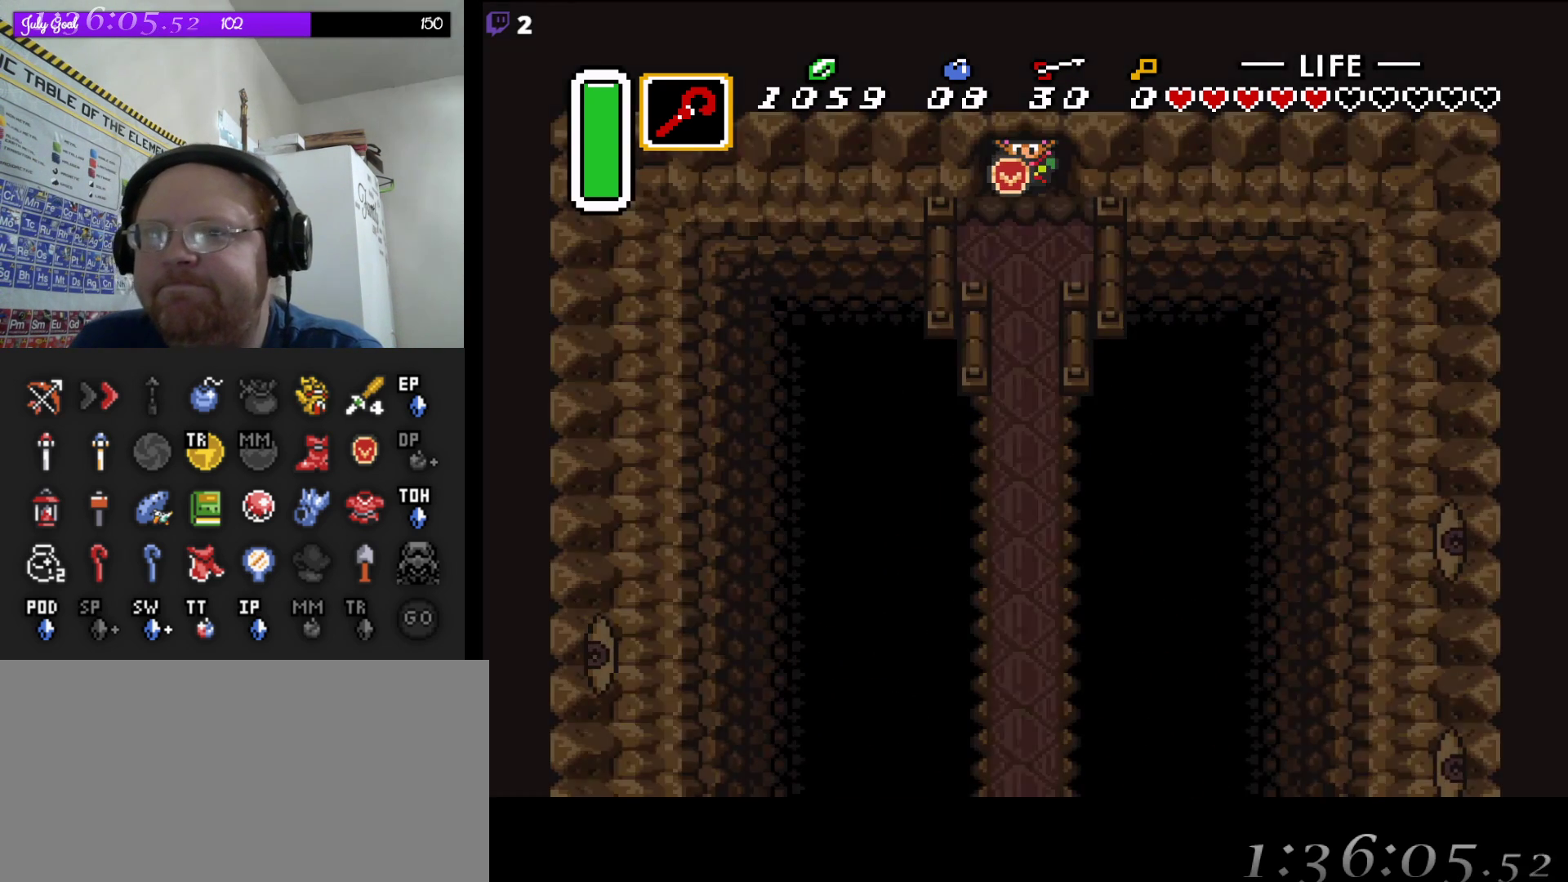
{"buttons": [], "events": []}
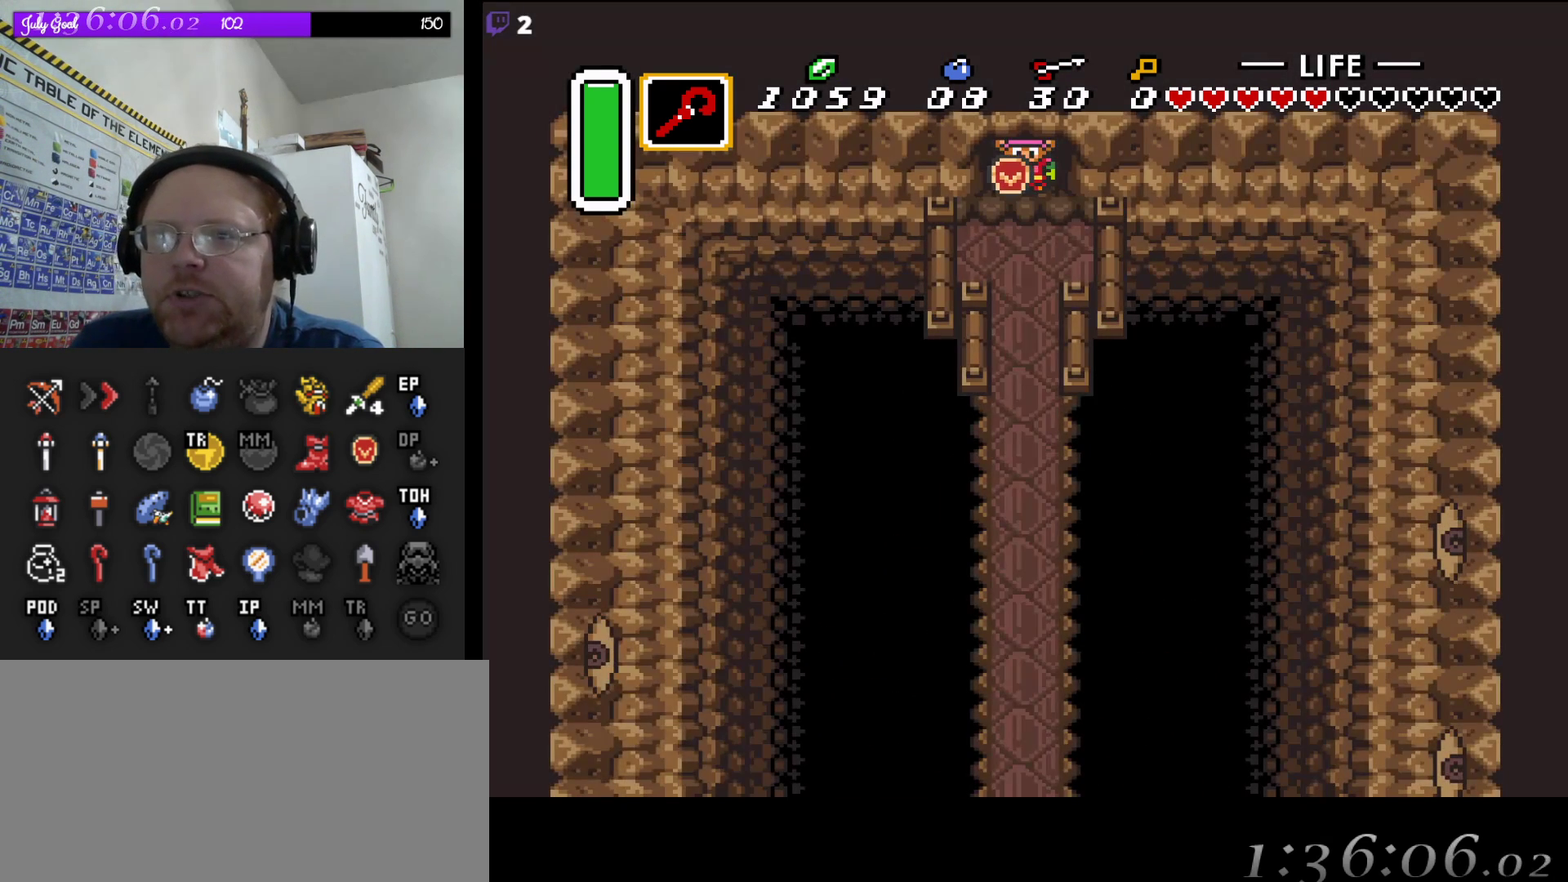
{"buttons": ["A"], "events": [[33, "DPAD_DOWN", "down"], [400, "DPAD_DOWN", "up"], [417, "A", "down"]]}
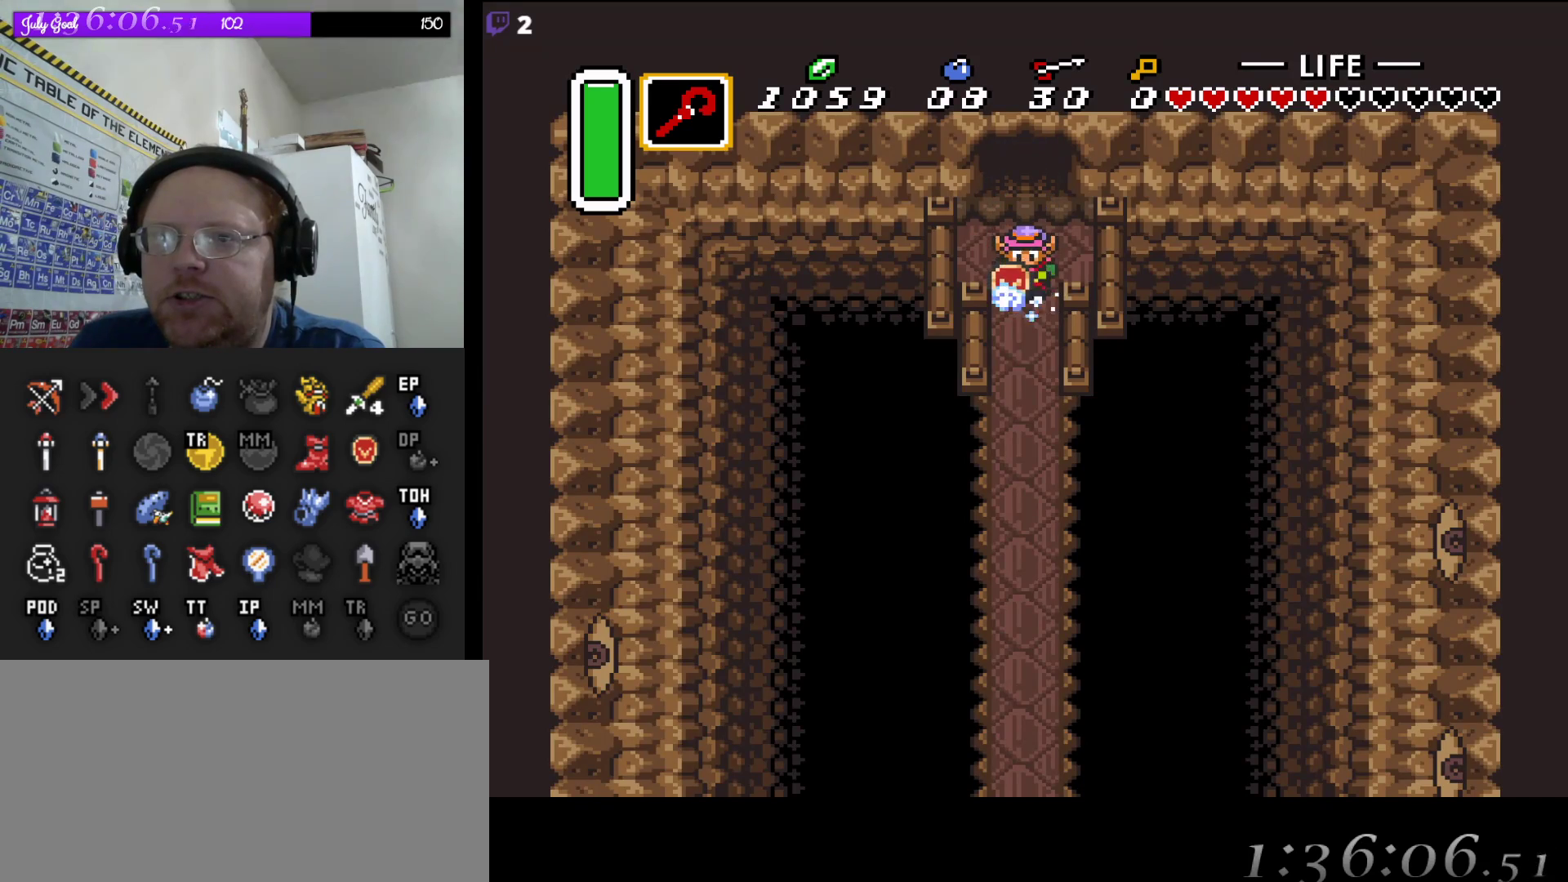
{"buttons": ["A"], "events": []}
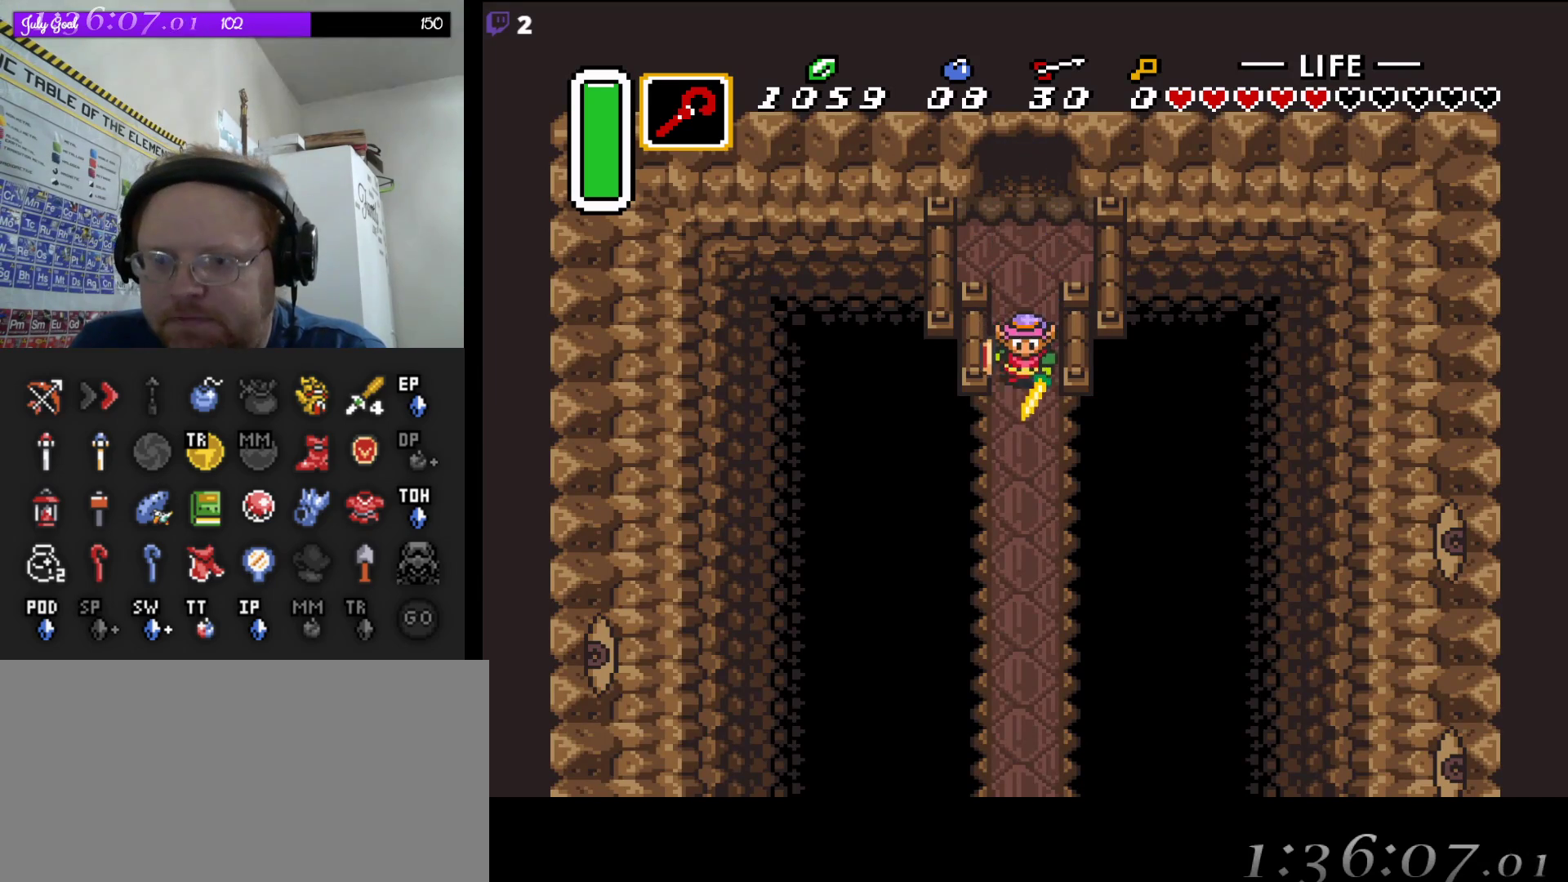
{"buttons": ["A"], "events": []}
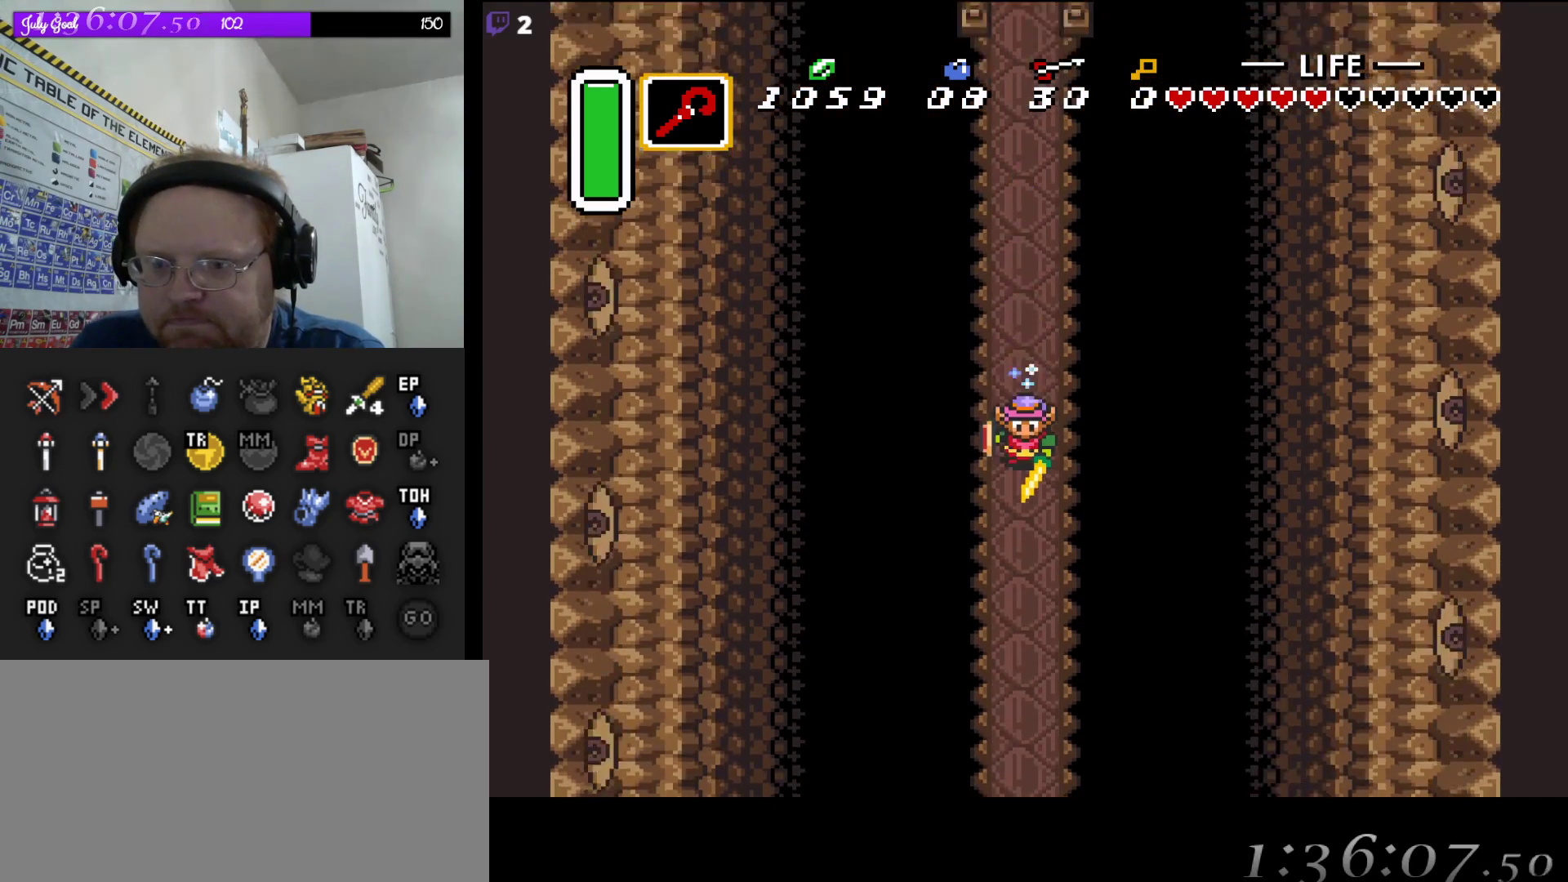
{"buttons": ["A"], "events": []}
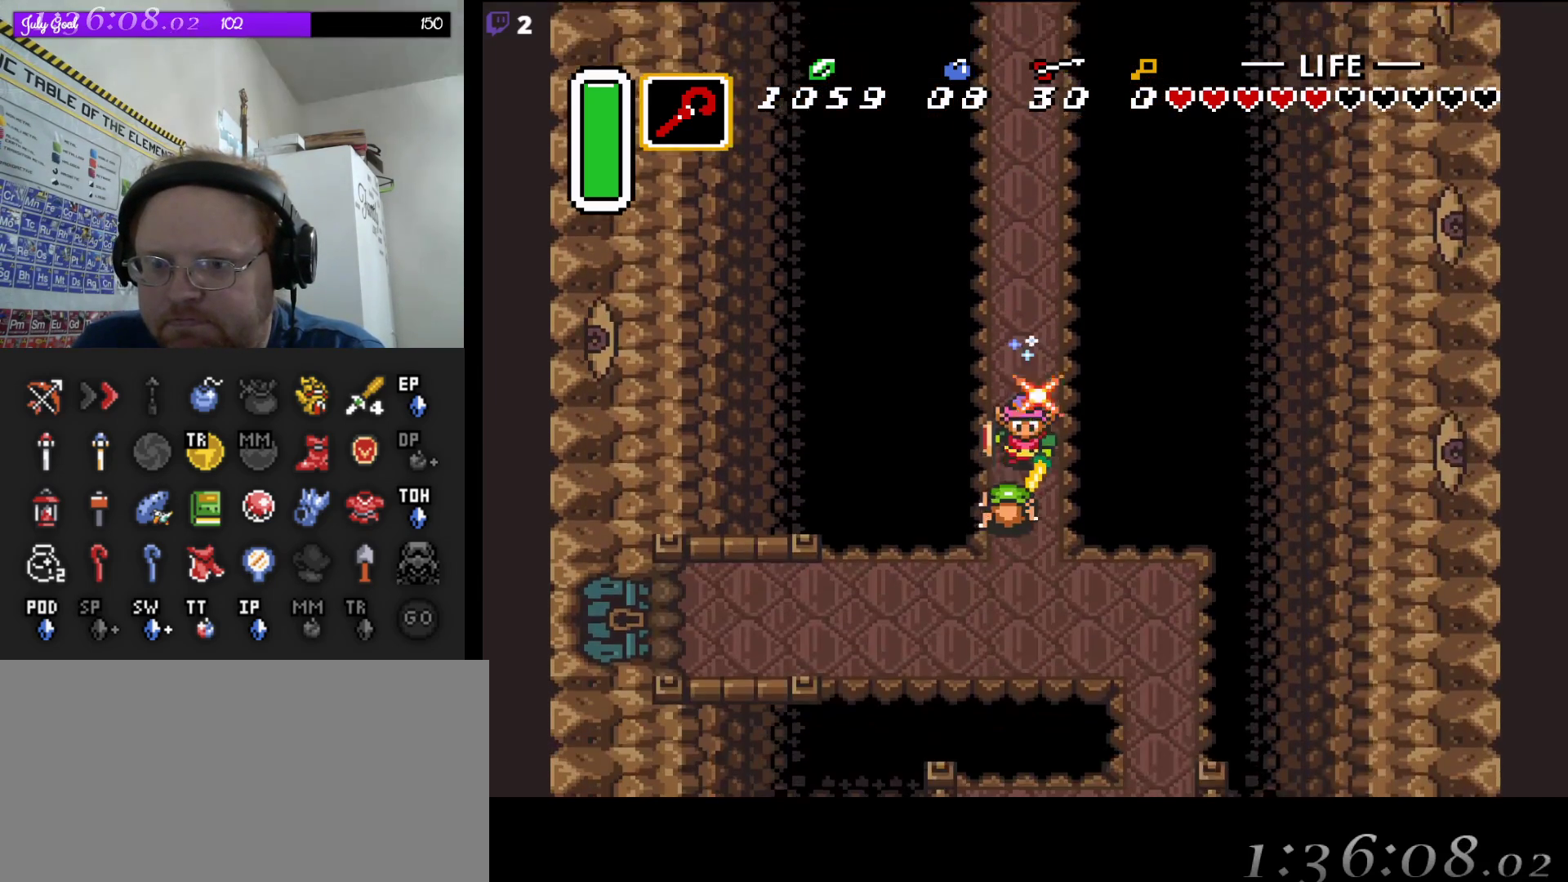
{"buttons": ["DPAD_DOWN", "DPAD_RIGHT"], "events": [[150, "A", "up"], [167, "DPAD_RIGHT", "down"], [300, "DPAD_DOWN", "down"], [383, "DPAD_DOWN", "up"], [417, "DPAD_DOWN", "down"]]}
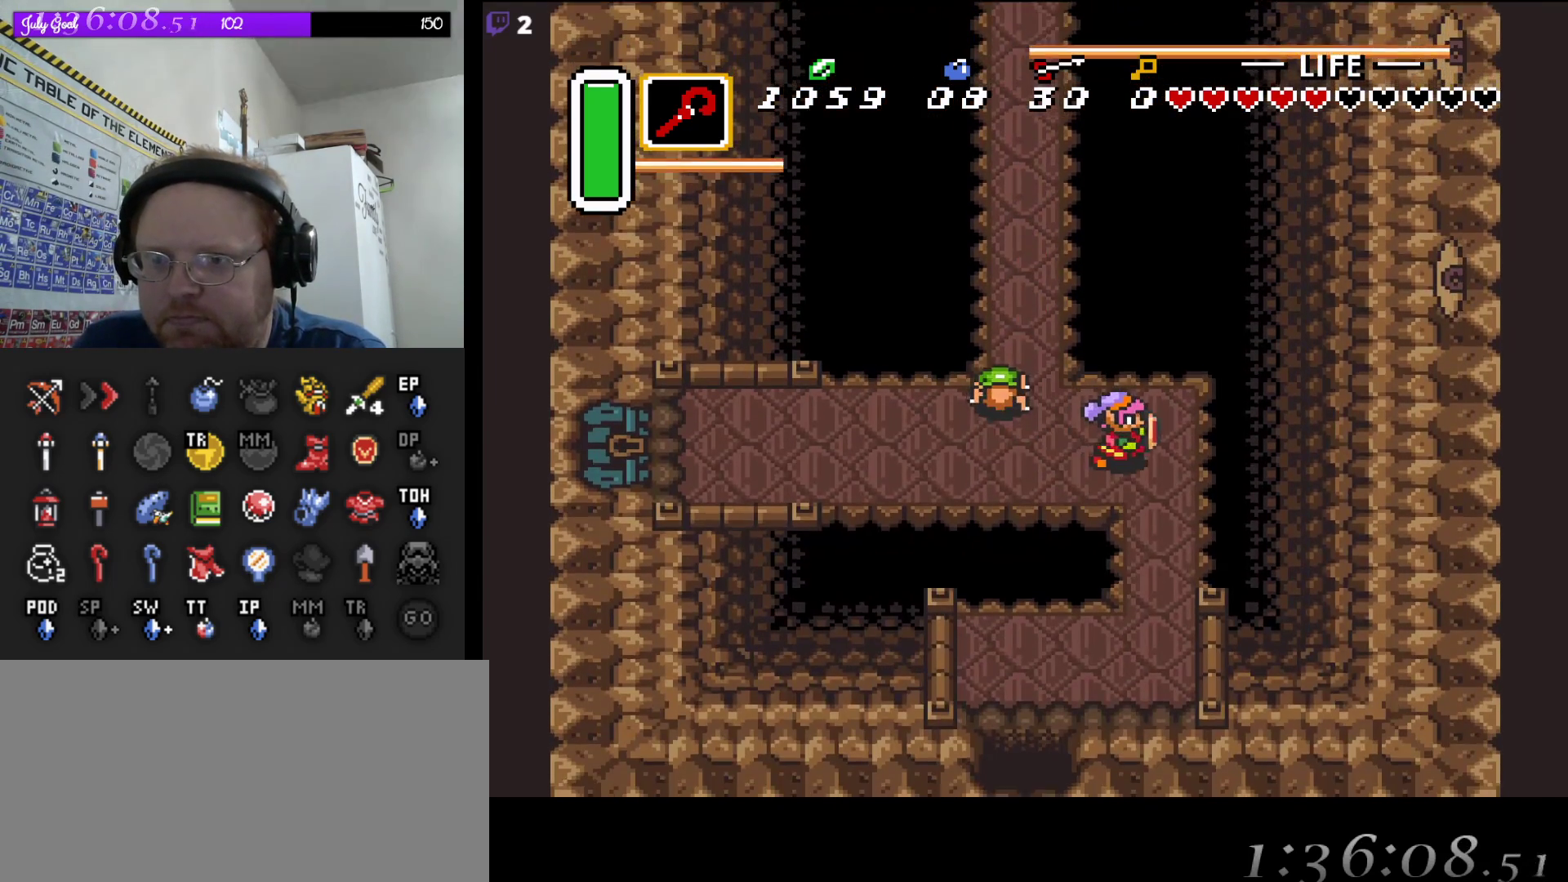
{"buttons": ["DPAD_DOWN"], "events": [[183, "DPAD_RIGHT", "up"], [317, "DPAD_RIGHT", "down"], [350, "DPAD_RIGHT", "up"]]}
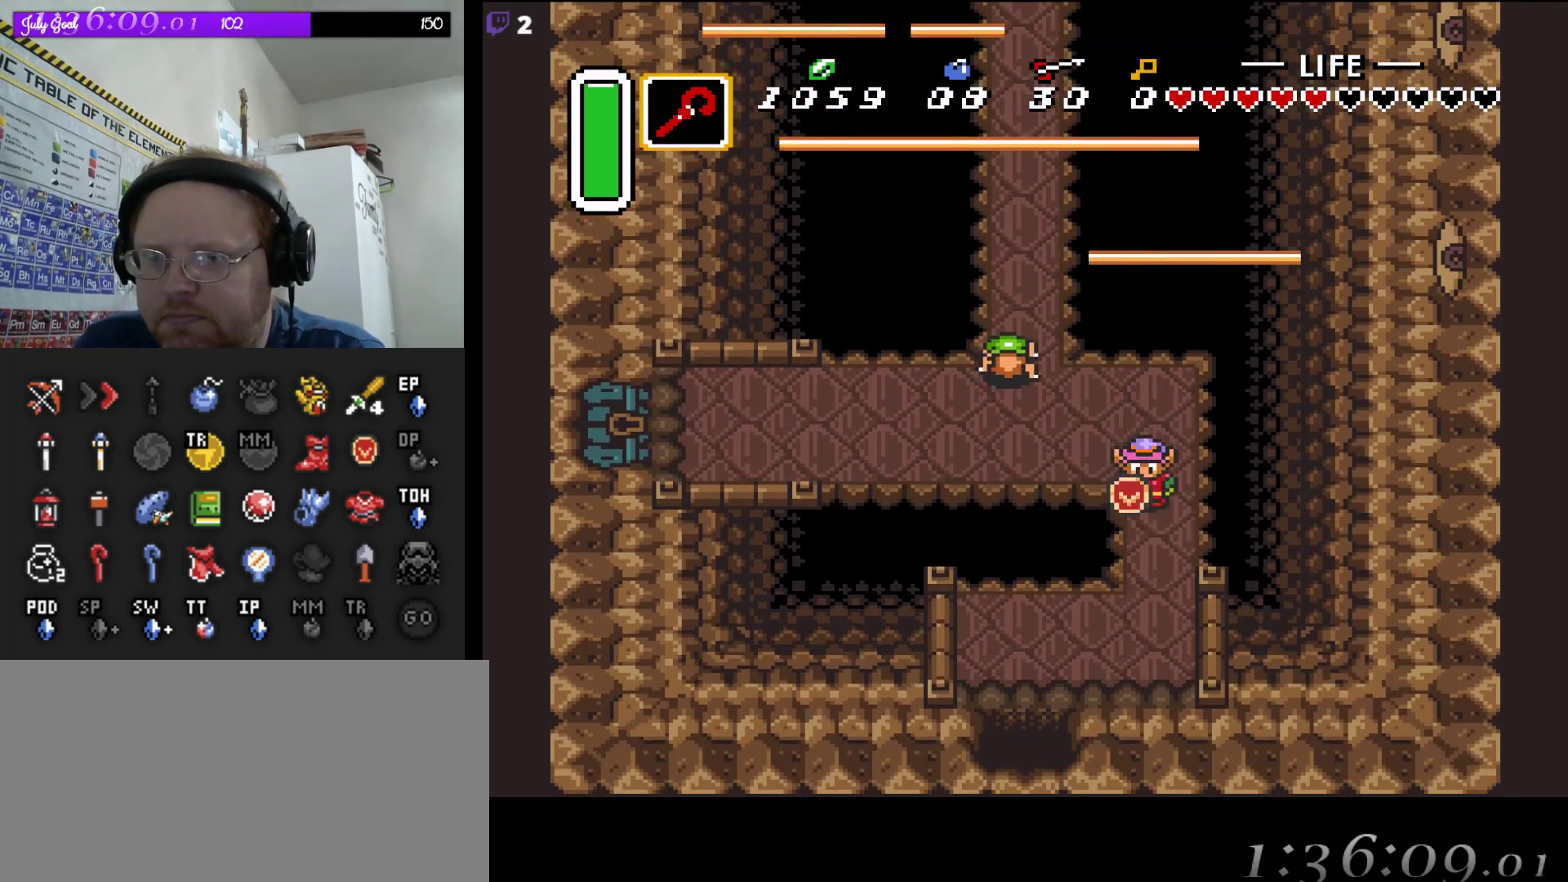
{"buttons": ["DPAD_DOWN"], "events": []}
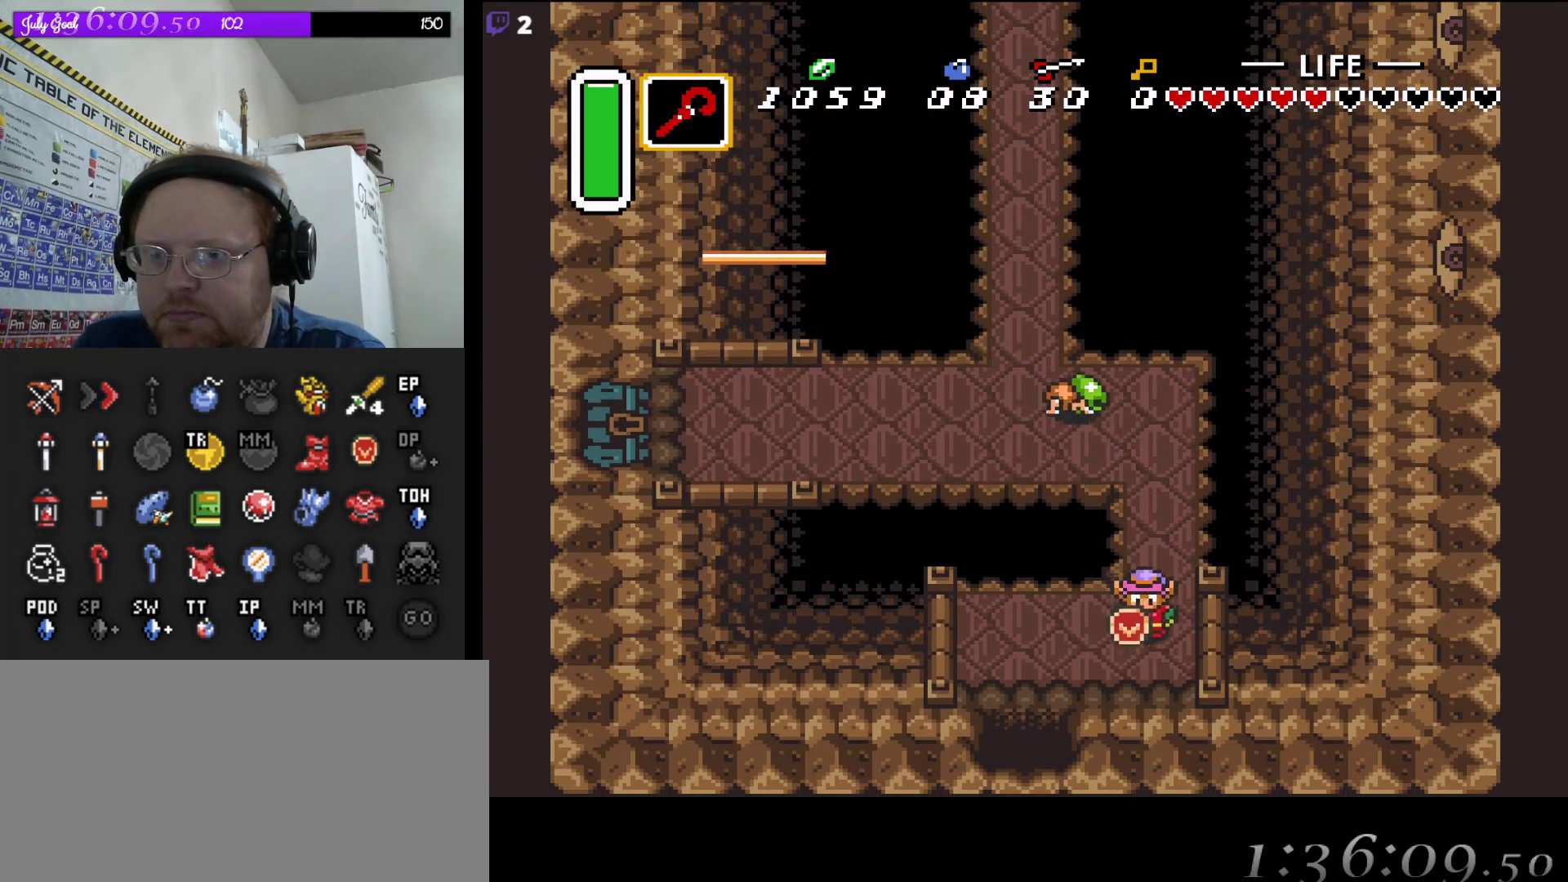
{"buttons": ["DPAD_DOWN", "DPAD_LEFT"], "events": [[100, "DPAD_LEFT", "down"], [117, "DPAD_DOWN", "up"], [350, "DPAD_DOWN", "down"]]}
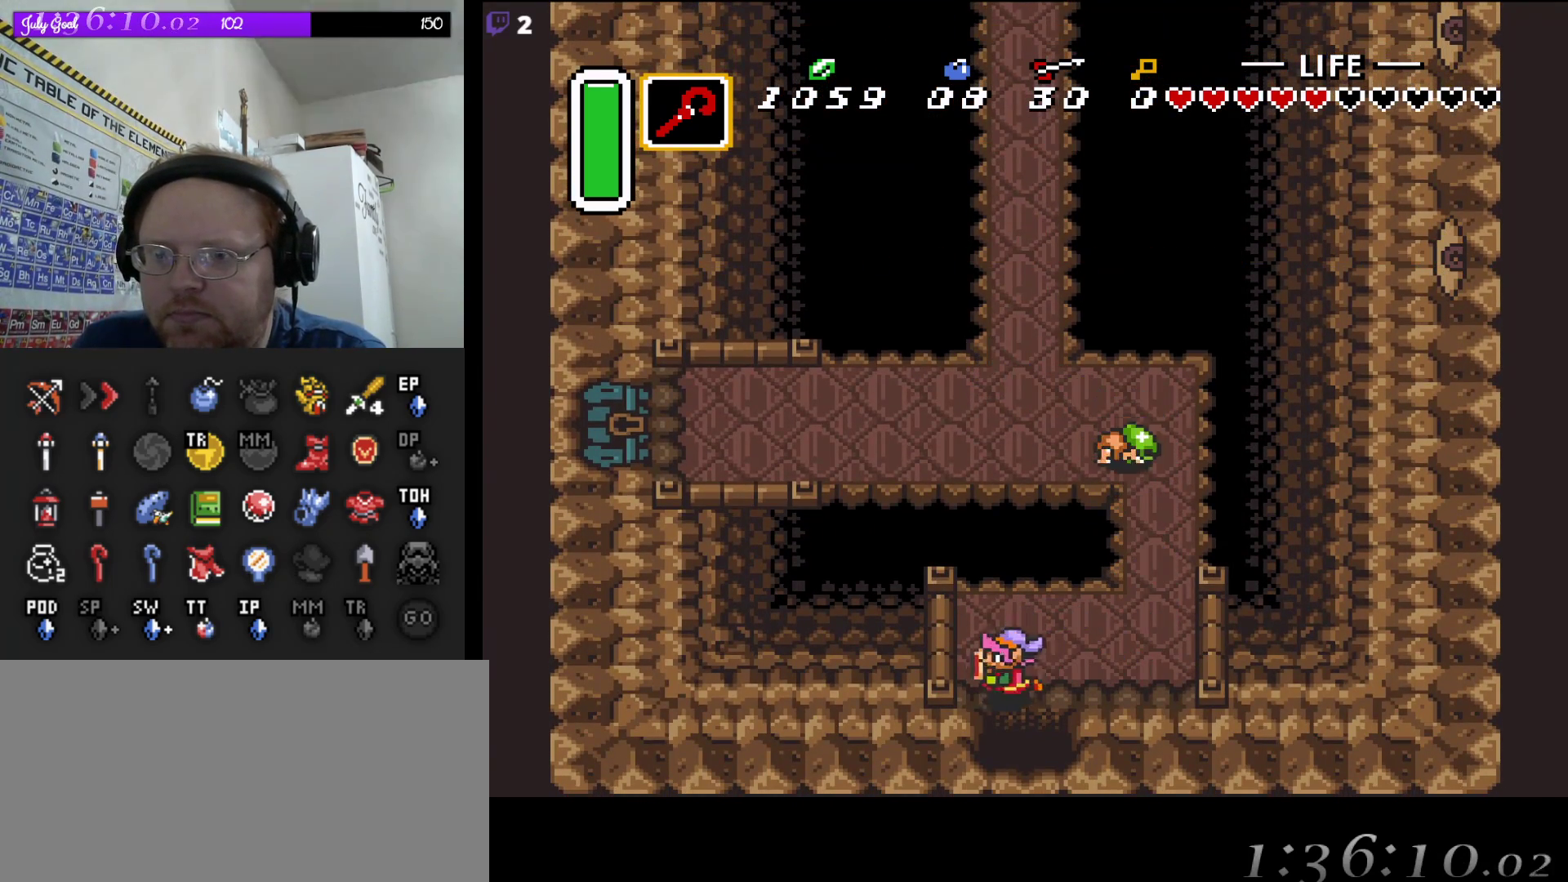
{"buttons": [], "events": [[17, "DPAD_LEFT", "up"], [183, "START", "down"], [317, "DPAD_DOWN", "up"], [400, "START", "up"]]}
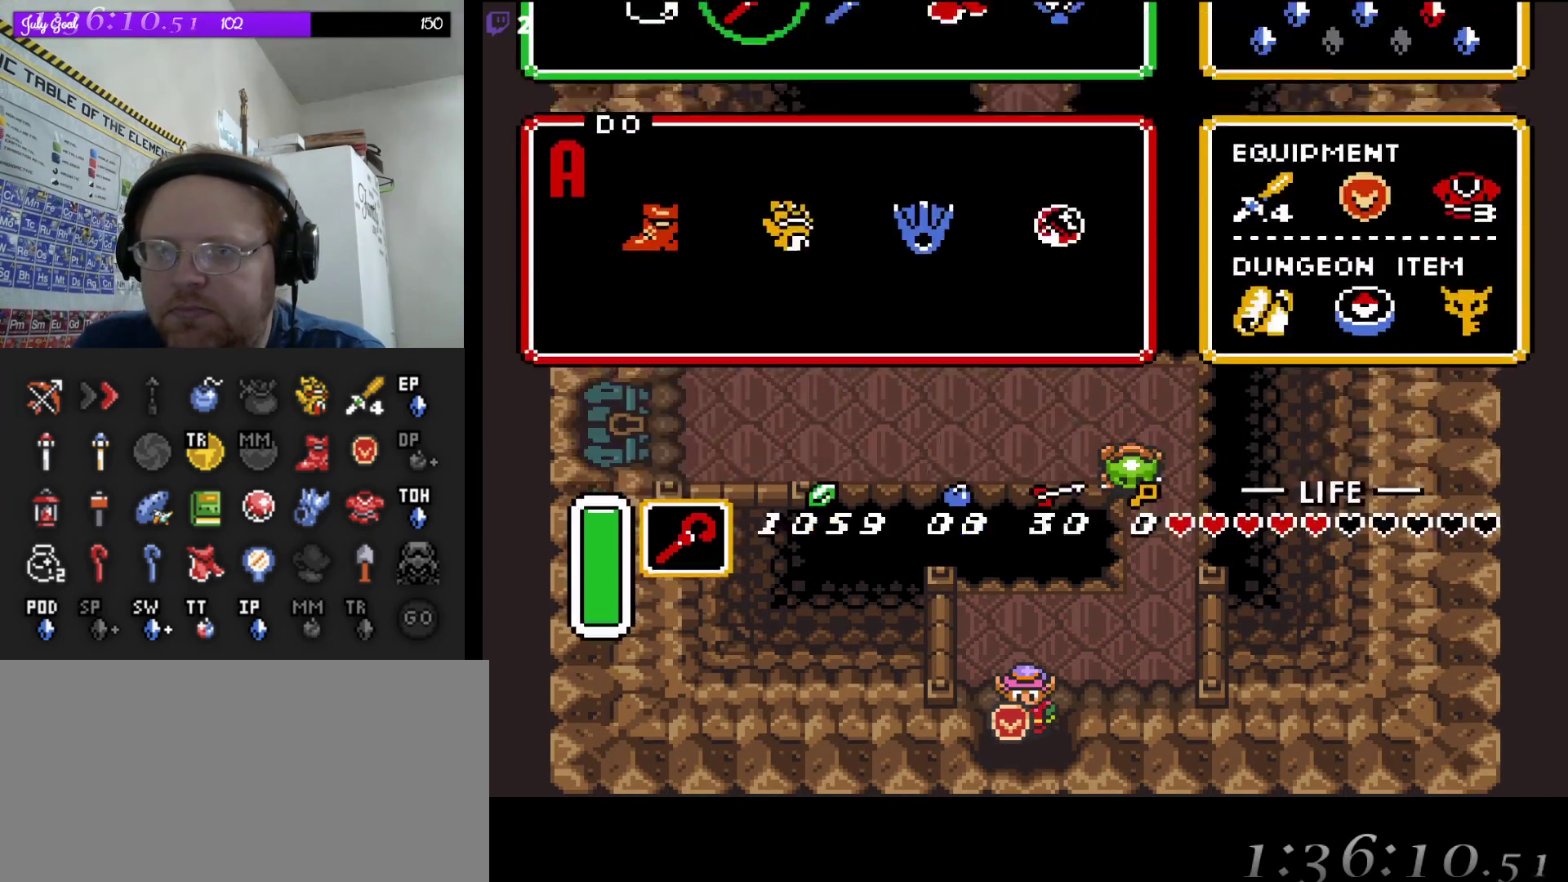
{"buttons": ["DPAD_RIGHT"], "events": [[483, "DPAD_RIGHT", "down"]]}
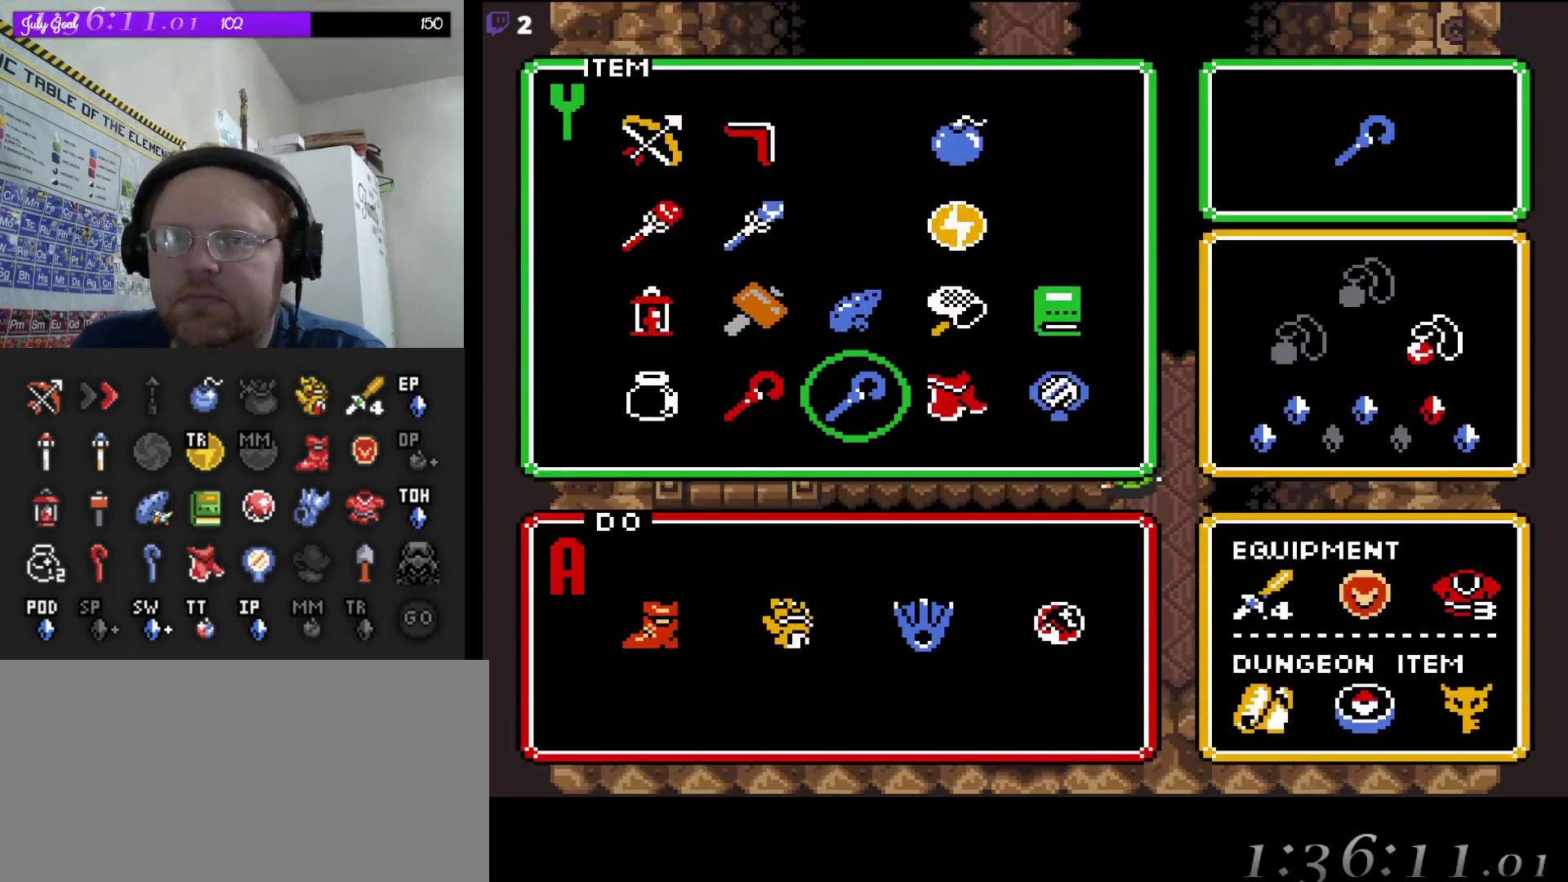
{"buttons": [], "events": [[100, "DPAD_RIGHT", "up"], [183, "START", "down"], [350, "START", "up"]]}
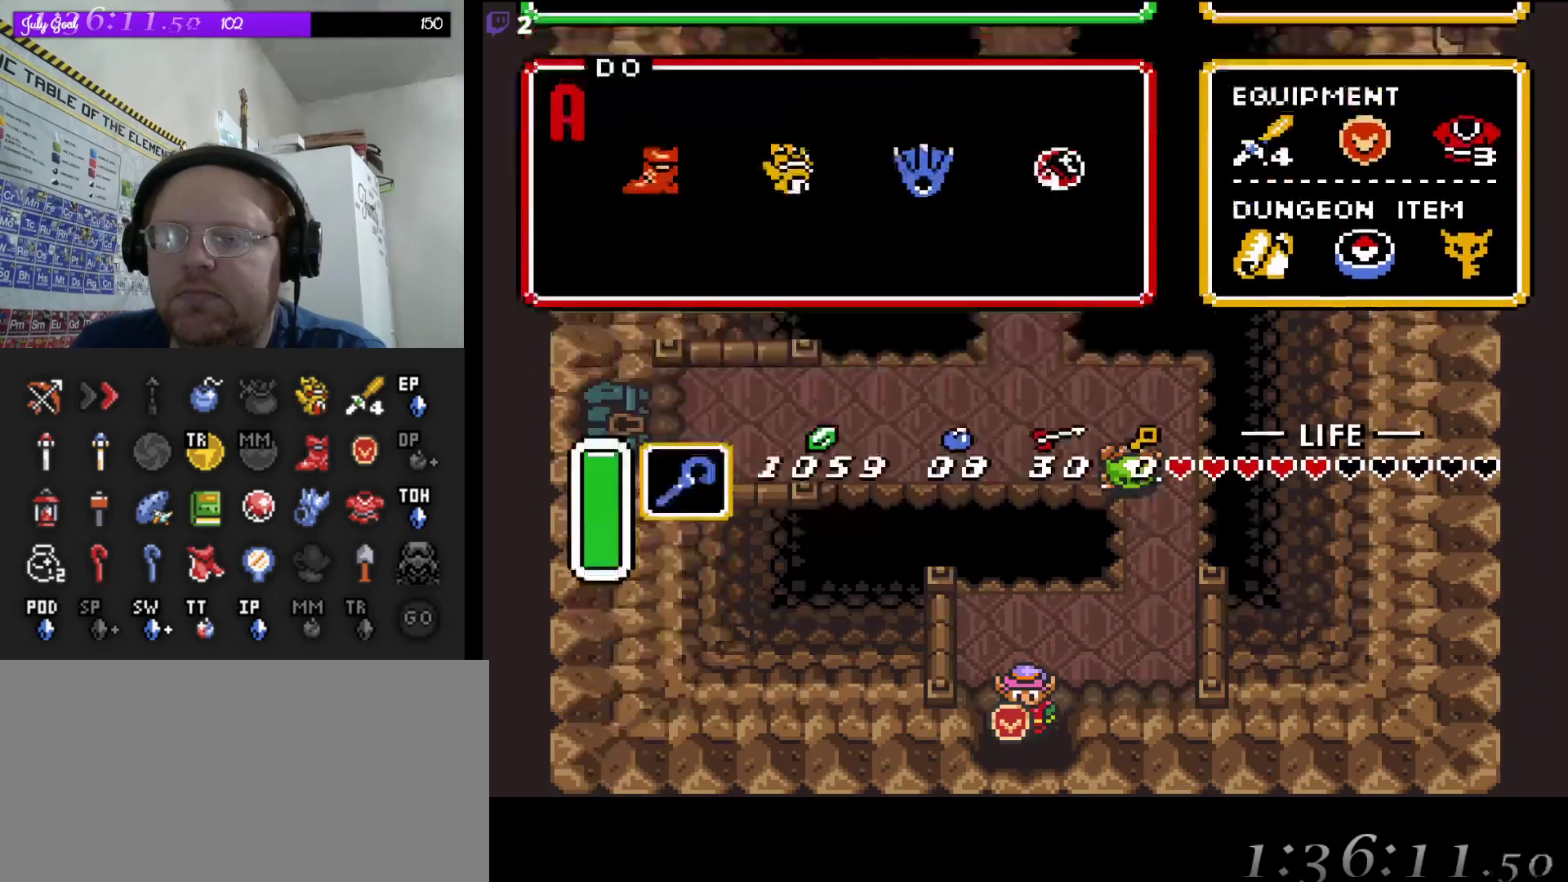
{"buttons": ["DPAD_DOWN"], "events": [[100, "DPAD_DOWN", "down"]]}
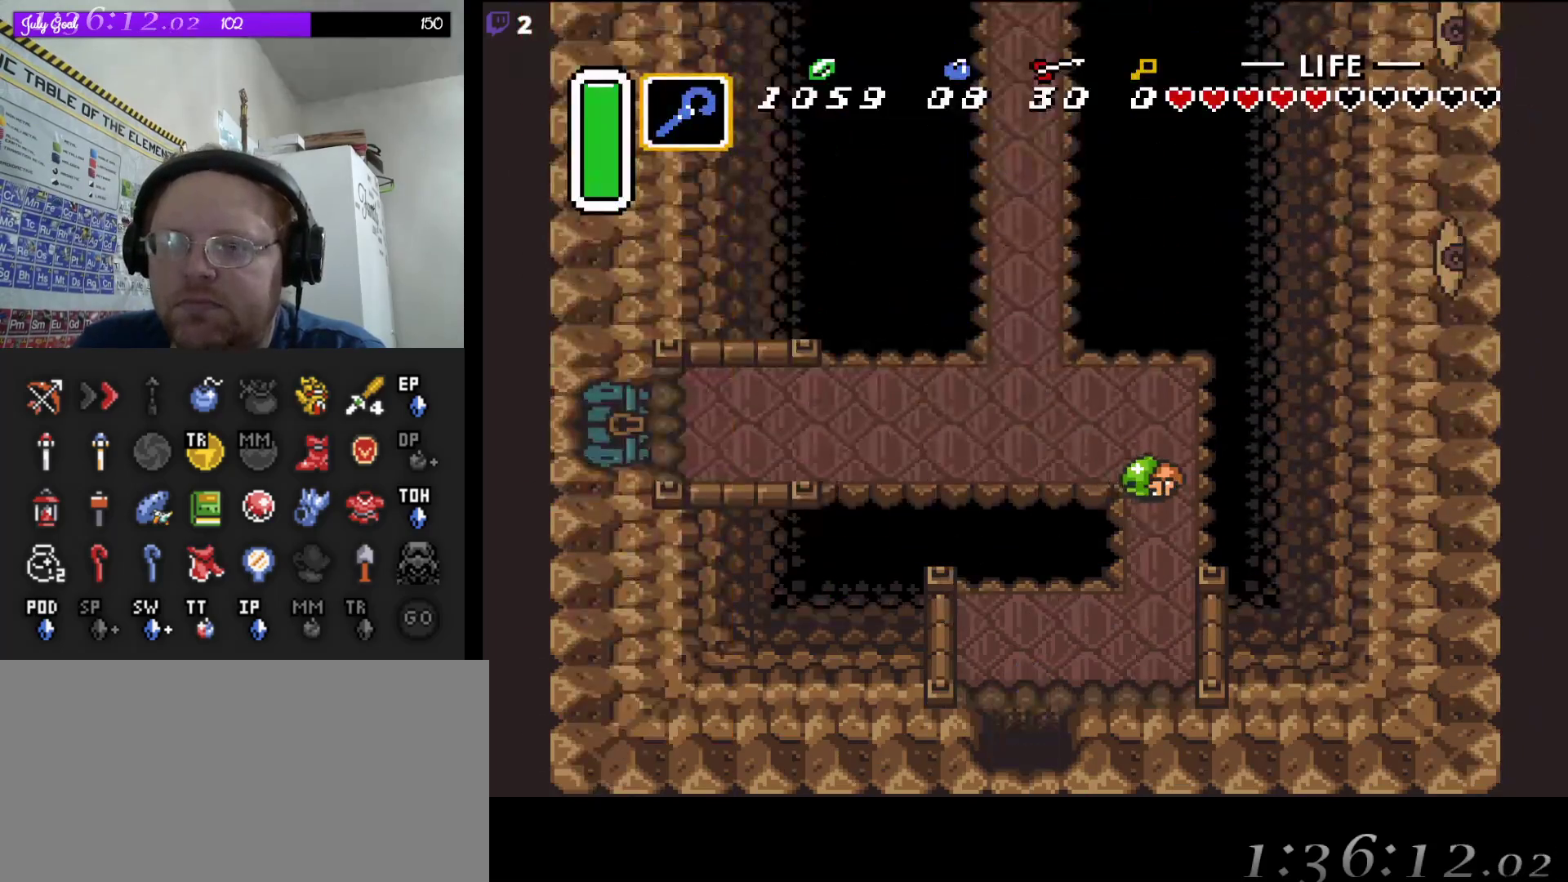
{"buttons": ["DPAD_DOWN"], "events": []}
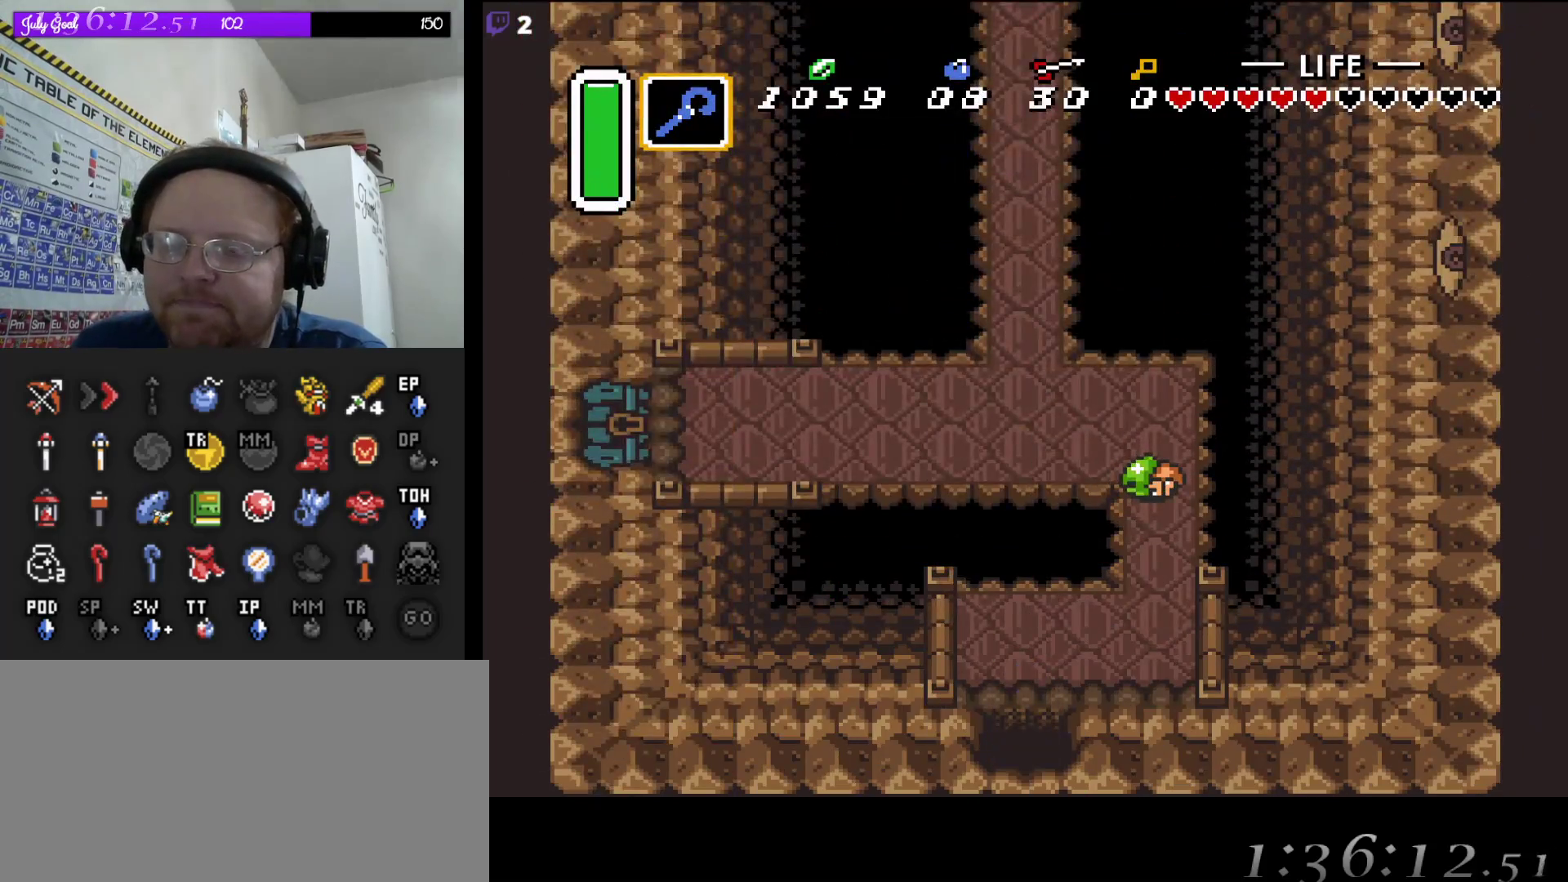
{"buttons": [], "events": [[333, "DPAD_DOWN", "up"]]}
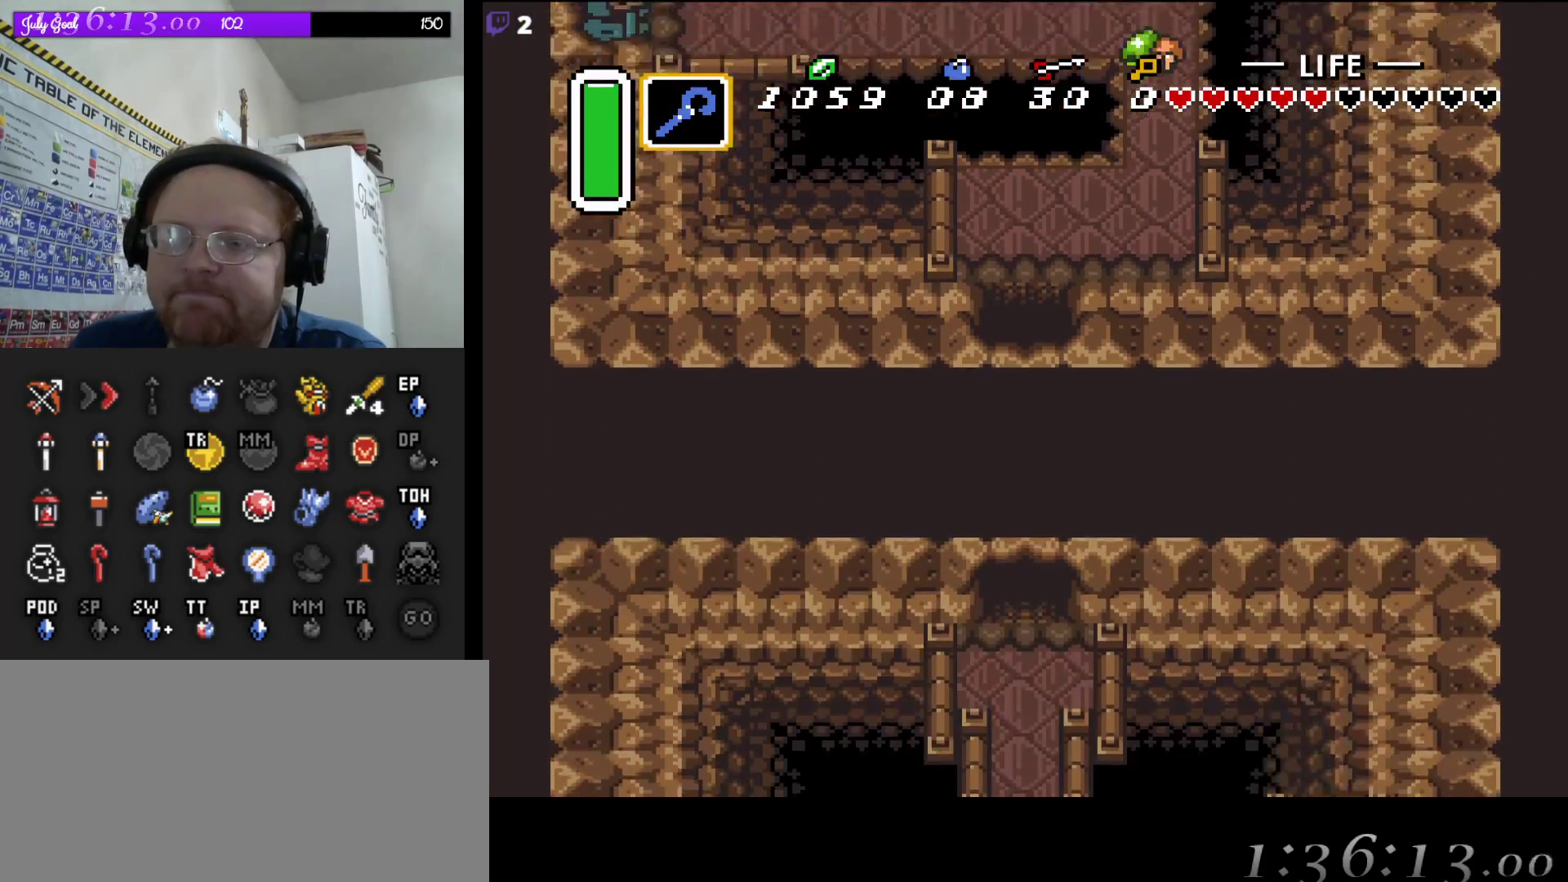
{"buttons": [], "events": []}
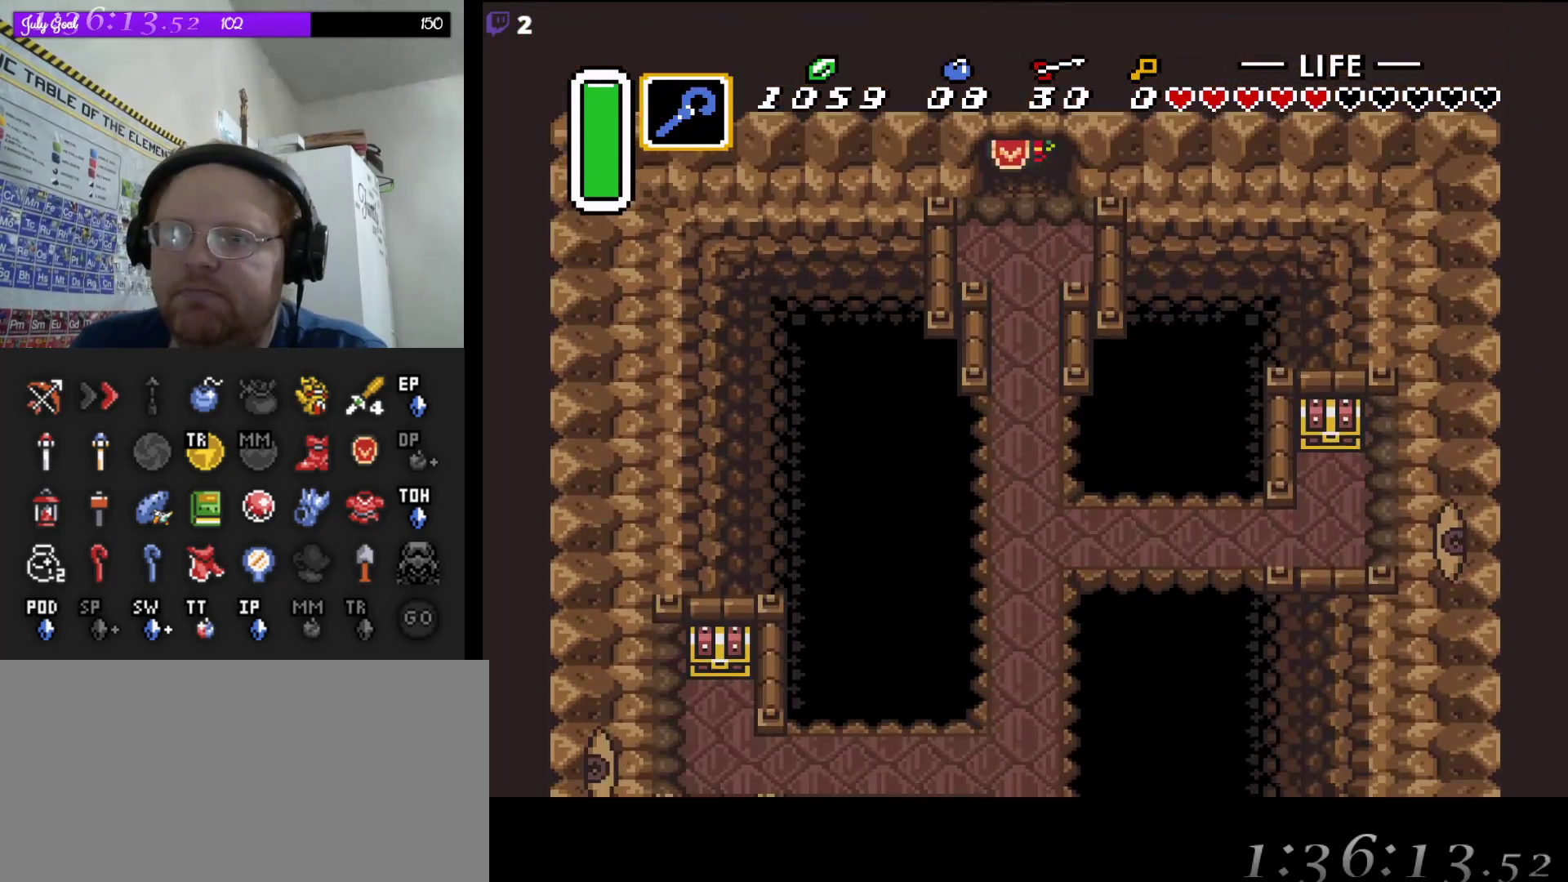
{"buttons": ["A"], "events": [[133, "DPAD_DOWN", "down"], [483, "A", "down"], [483, "DPAD_DOWN", "up"]]}
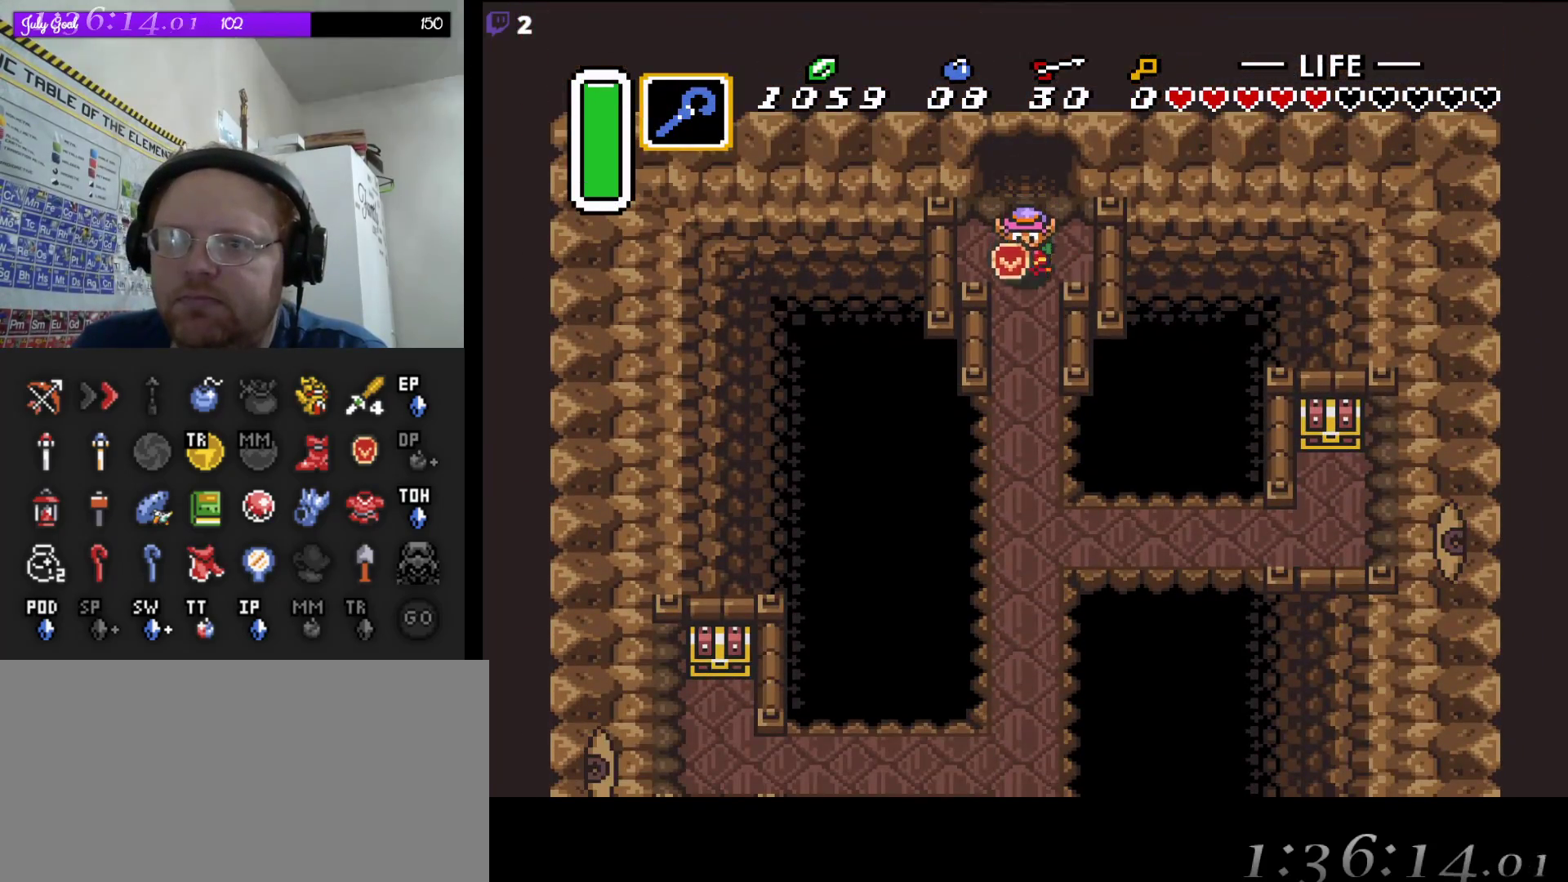
{"buttons": ["A"], "events": []}
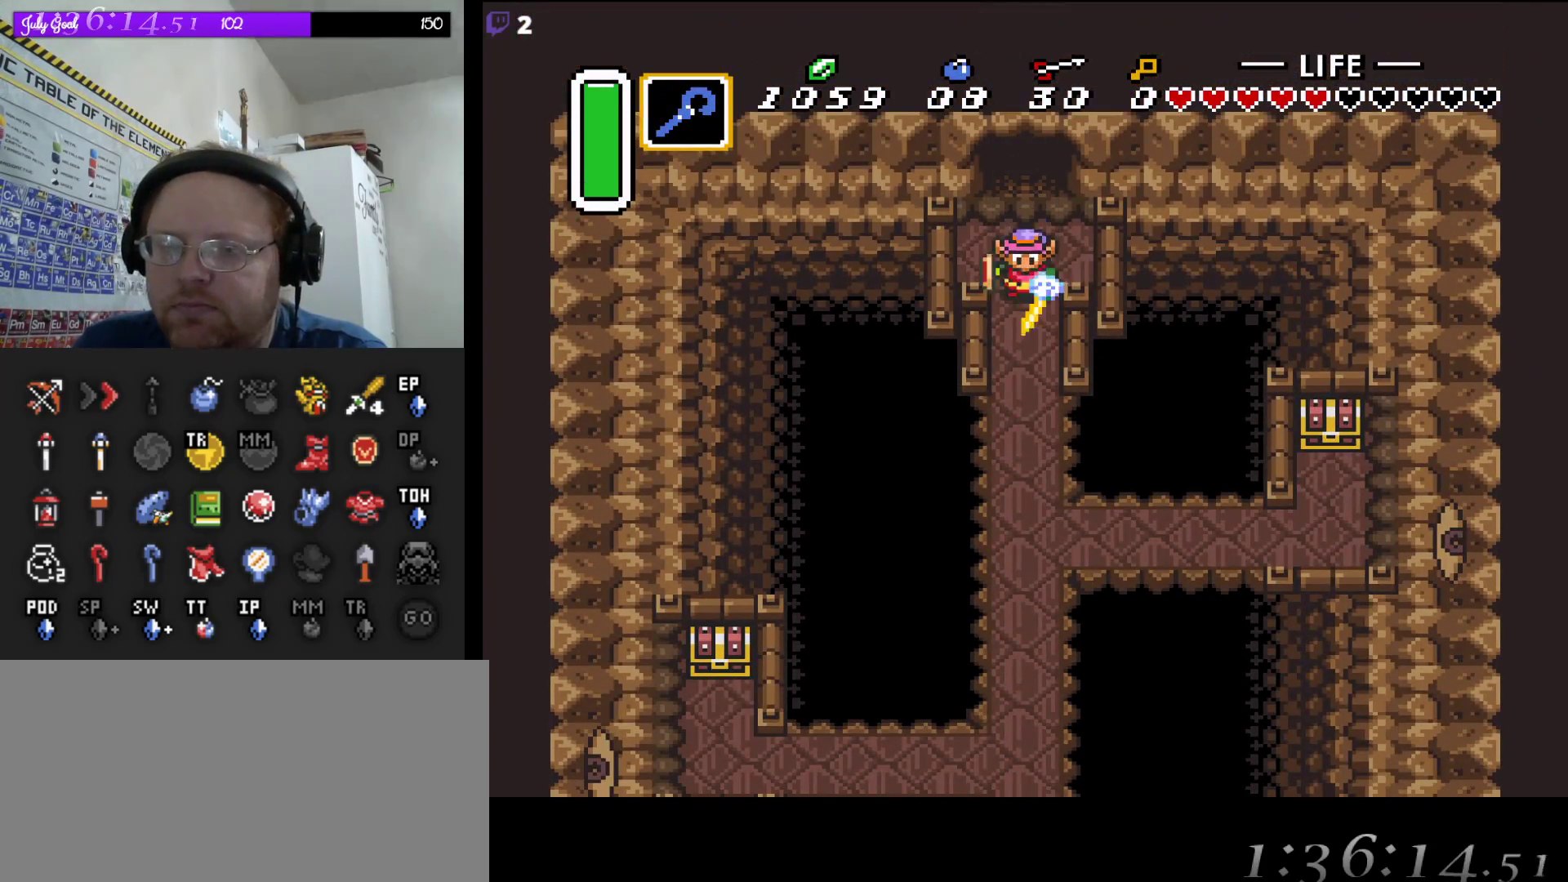
{"buttons": ["A"], "events": []}
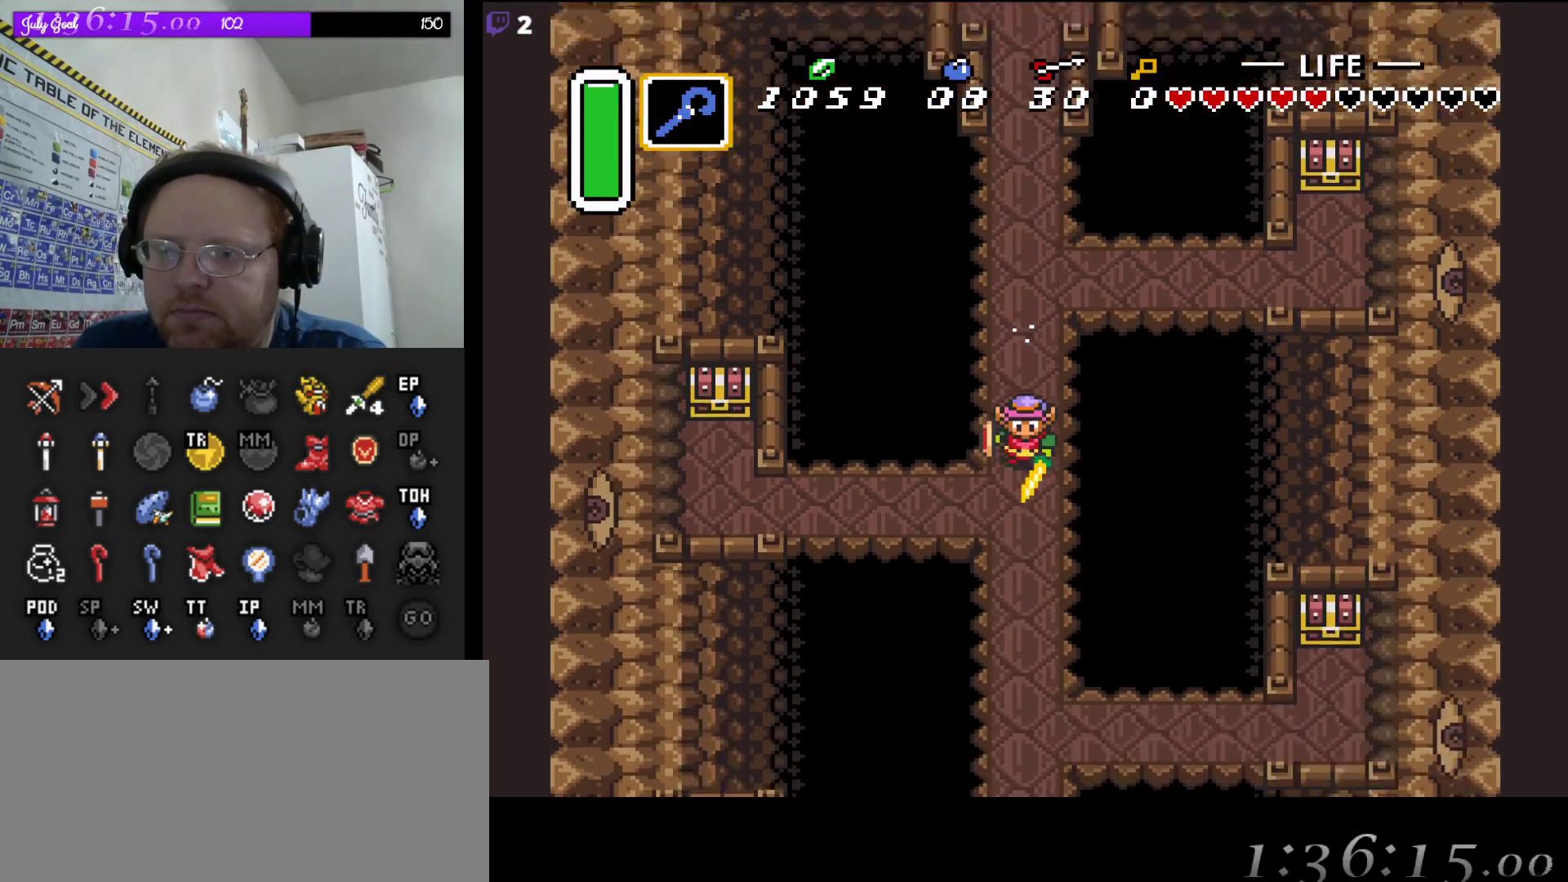
{"buttons": ["A"], "events": []}
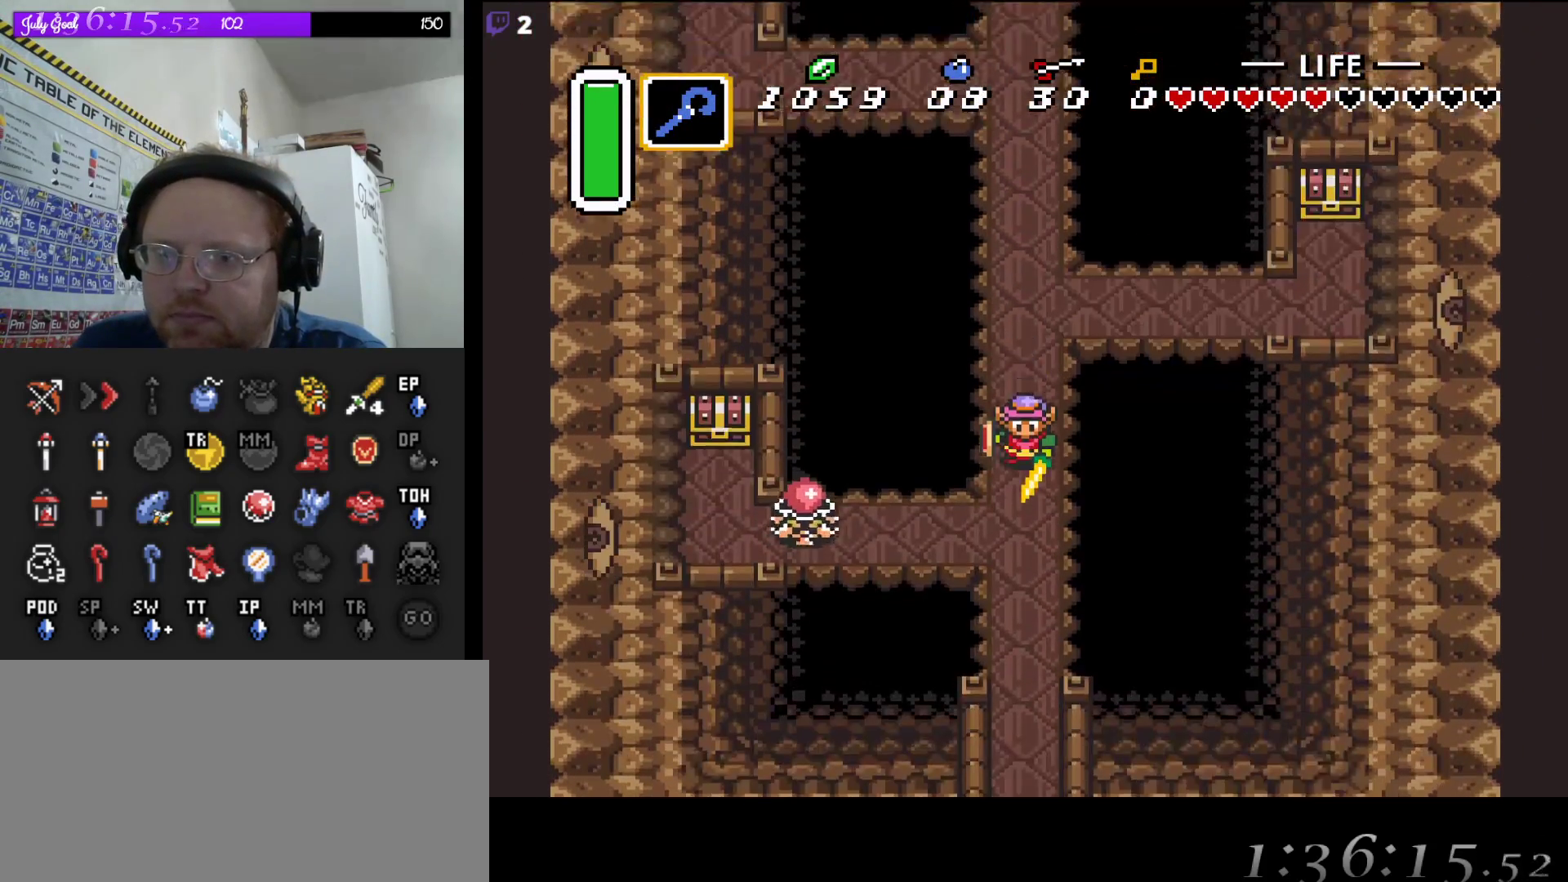
{"buttons": [], "events": [[383, "A", "up"]]}
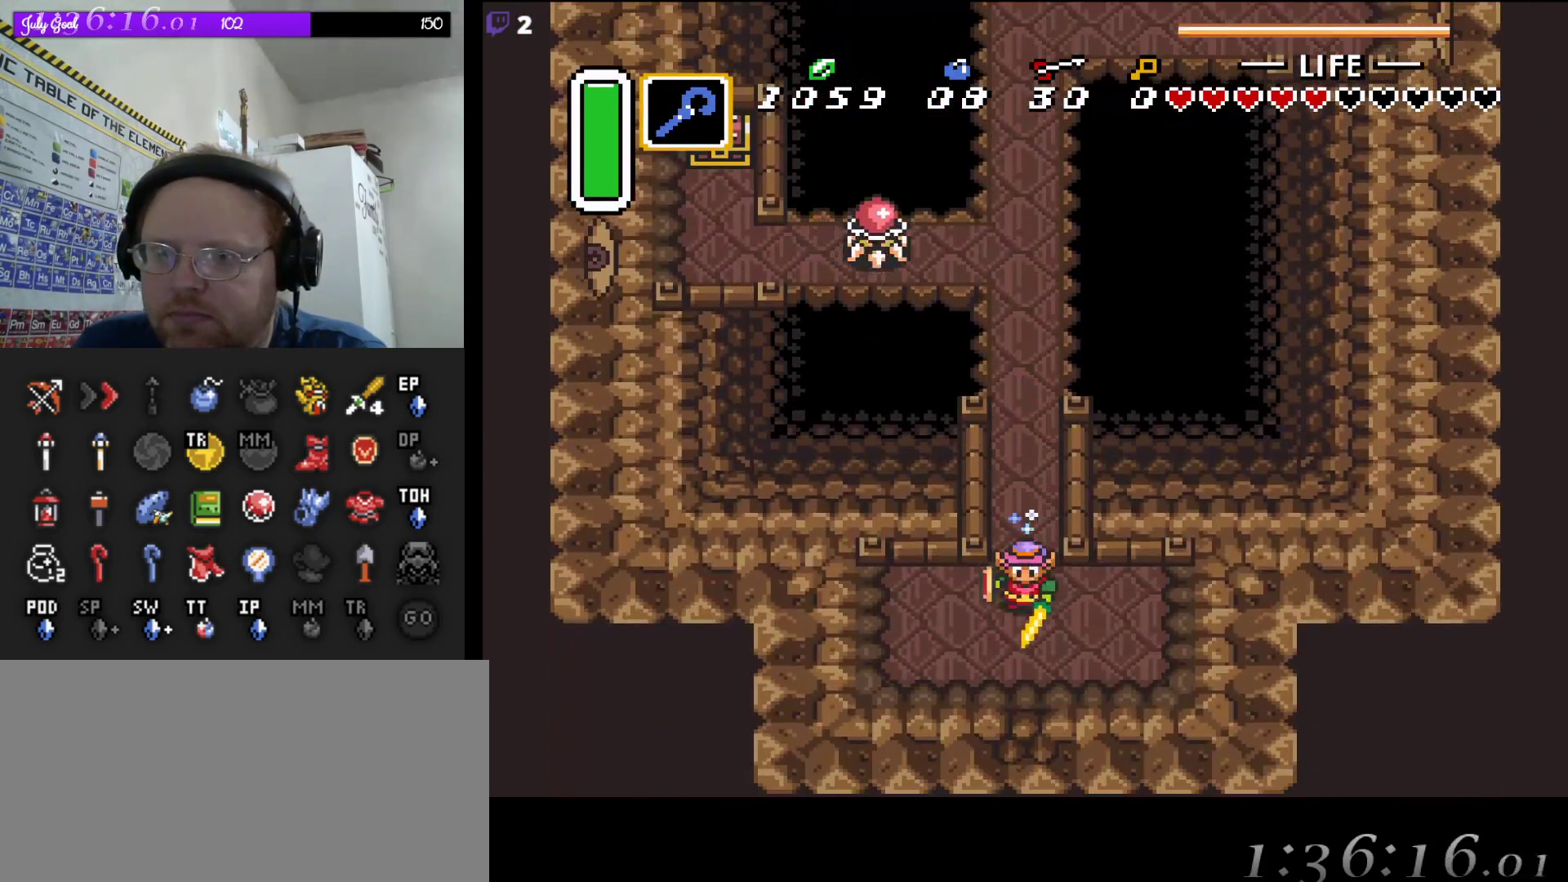
{"buttons": ["DPAD_UP"], "events": [[33, "DPAD_UP", "down"], [150, "DPAD_UP", "up"], [483, "DPAD_UP", "down"]]}